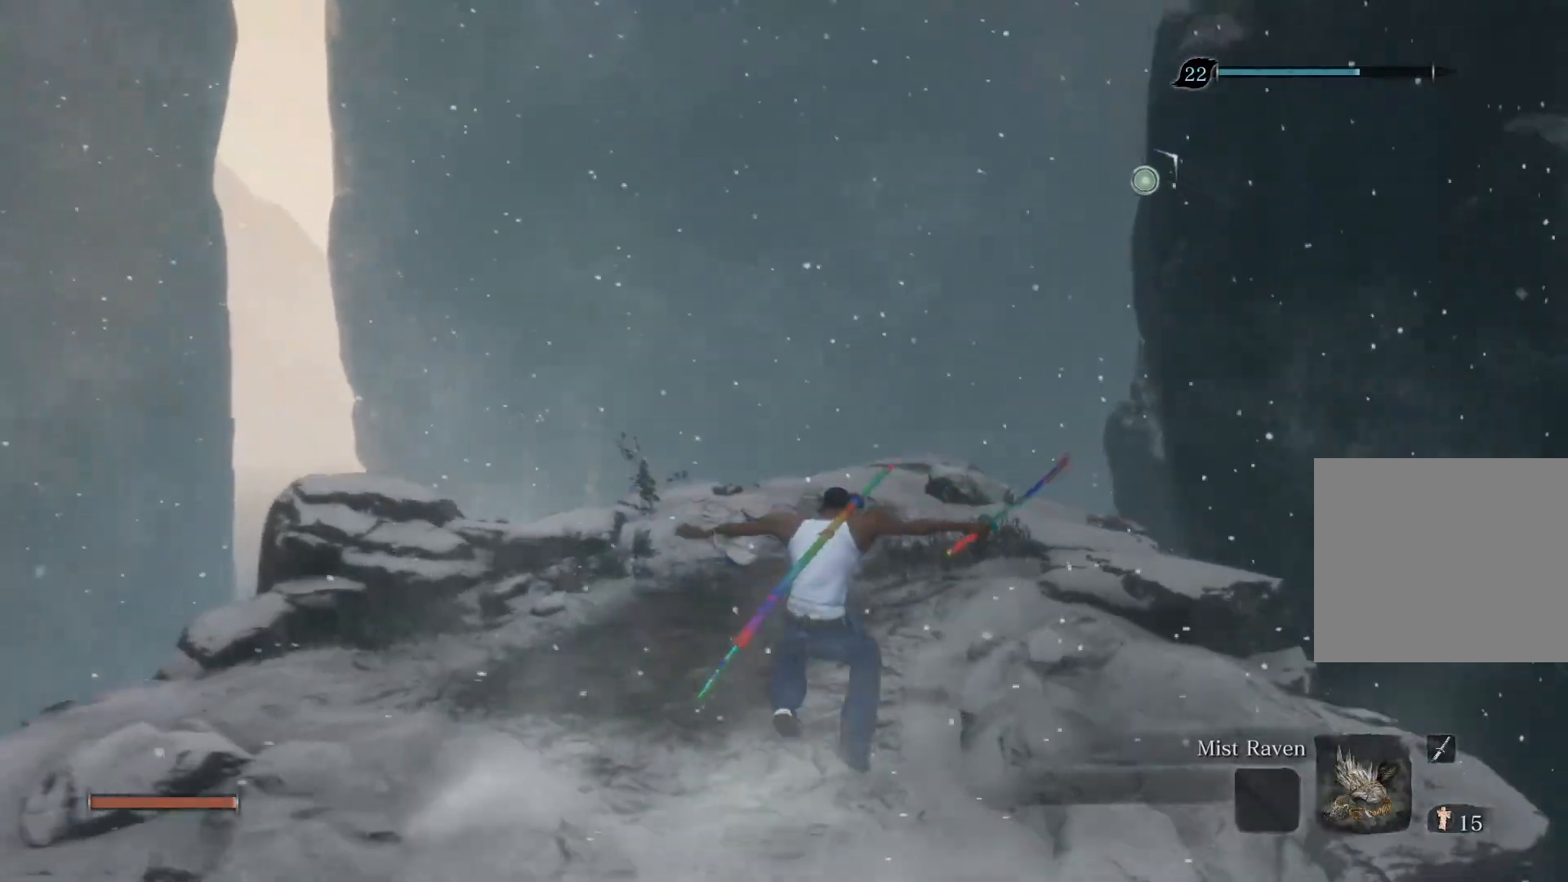
Gameplay with a controller (PlayStation layout); each line is a JSON object with the inputs held at the frame after it. "events" lists button and stick changes between this image and that frame as [ms after this image, input, new state], when the widget could be followed in between.
{"buttons": ["L2"], "left_stick": "up", "right_stick": "center", "events": [[17, "CROSS", "down"], [100, "CROSS", "up"], [233, "right_stick", "down"], [300, "right_stick", "center"], [483, "L2", "down"]]}
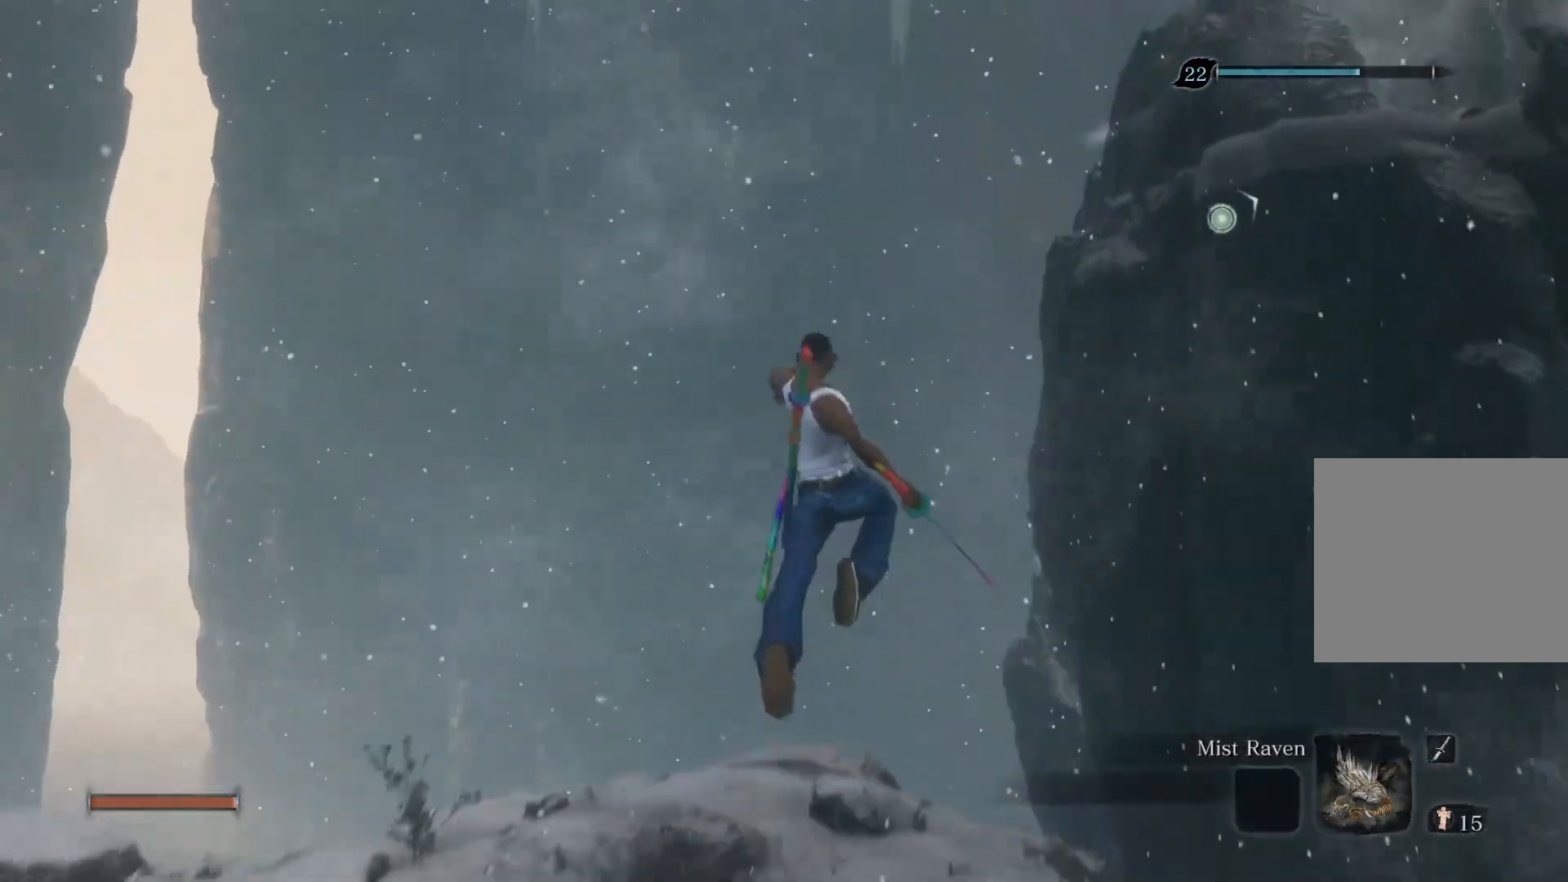
{"buttons": [], "left_stick": "center", "right_stick": "center", "events": [[117, "L2", "up"], [317, "left_stick", "center"]]}
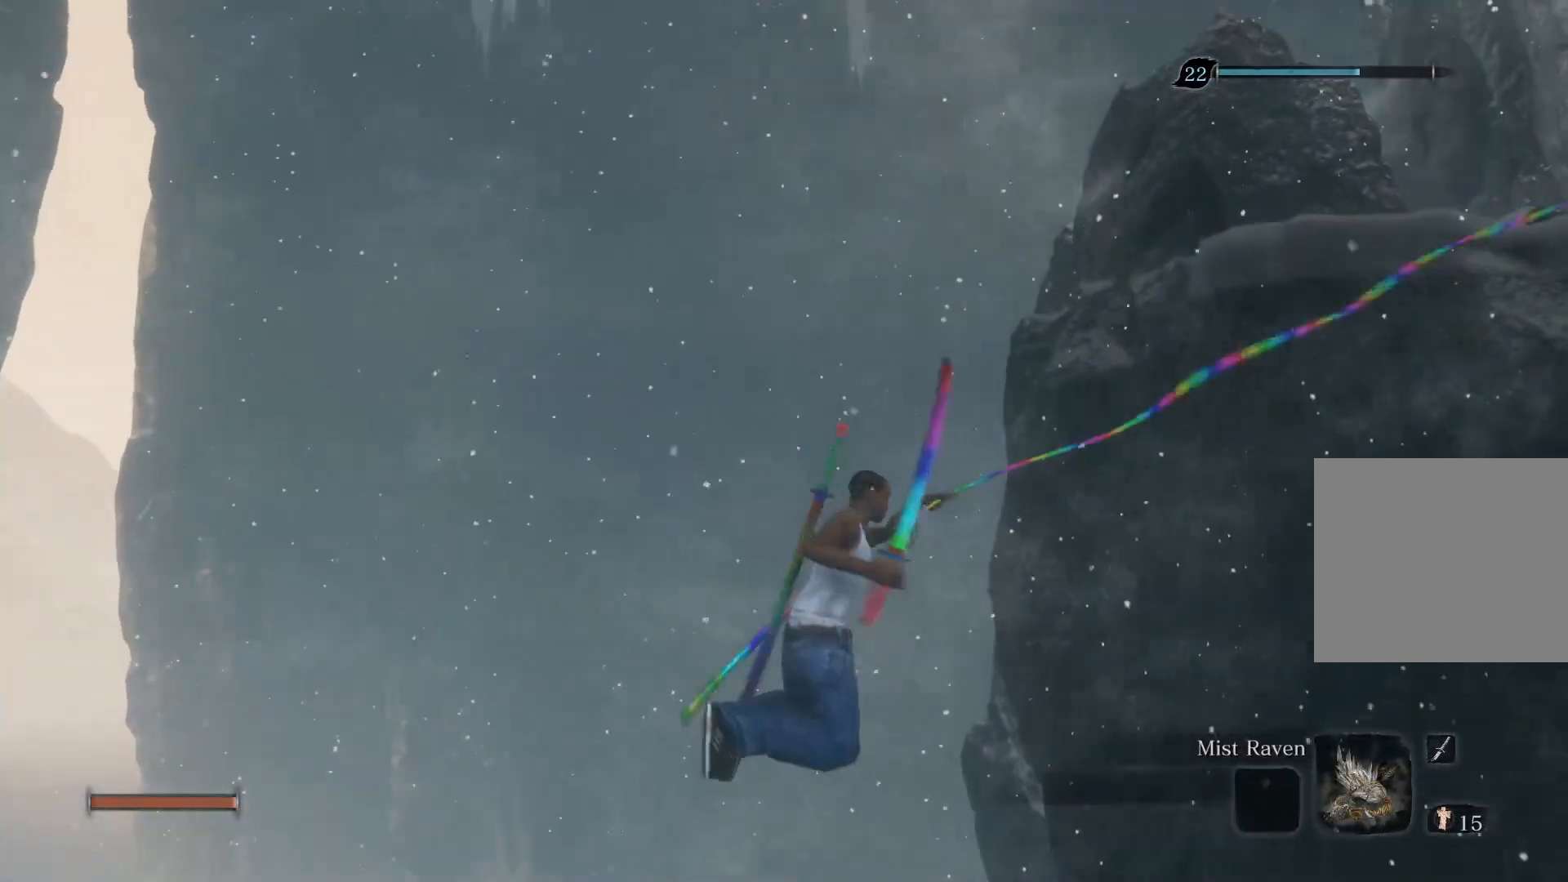
{"buttons": [], "left_stick": "center", "right_stick": "center", "events": []}
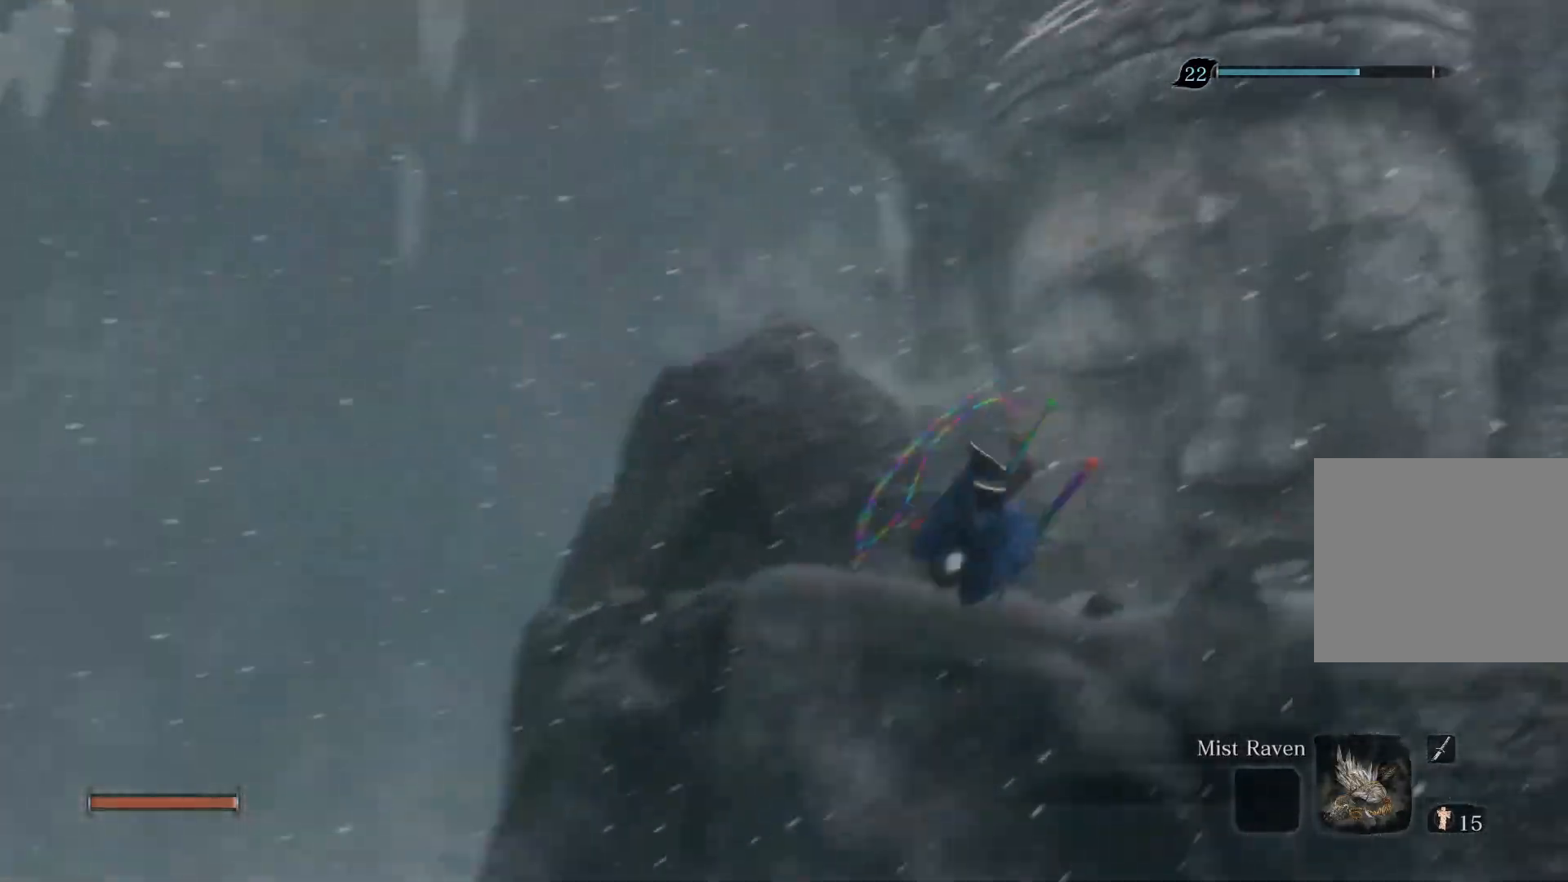
{"buttons": ["CIRCLE"], "left_stick": "up", "right_stick": "center", "events": [[167, "left_stick", "up"], [317, "CIRCLE", "down"]]}
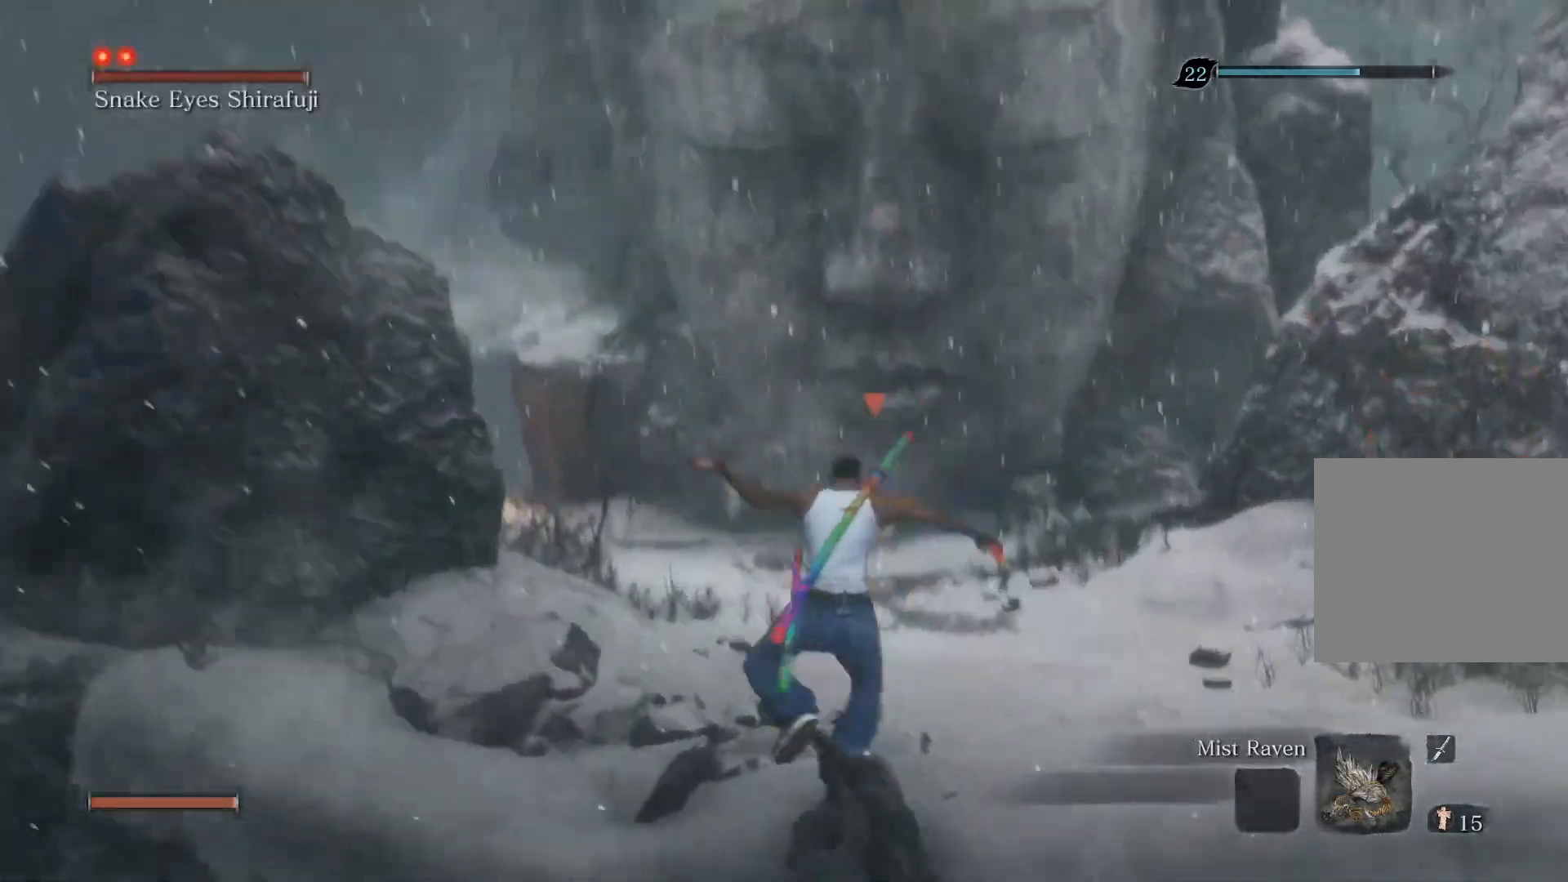
{"buttons": ["CIRCLE"], "left_stick": "up", "right_stick": "center", "events": []}
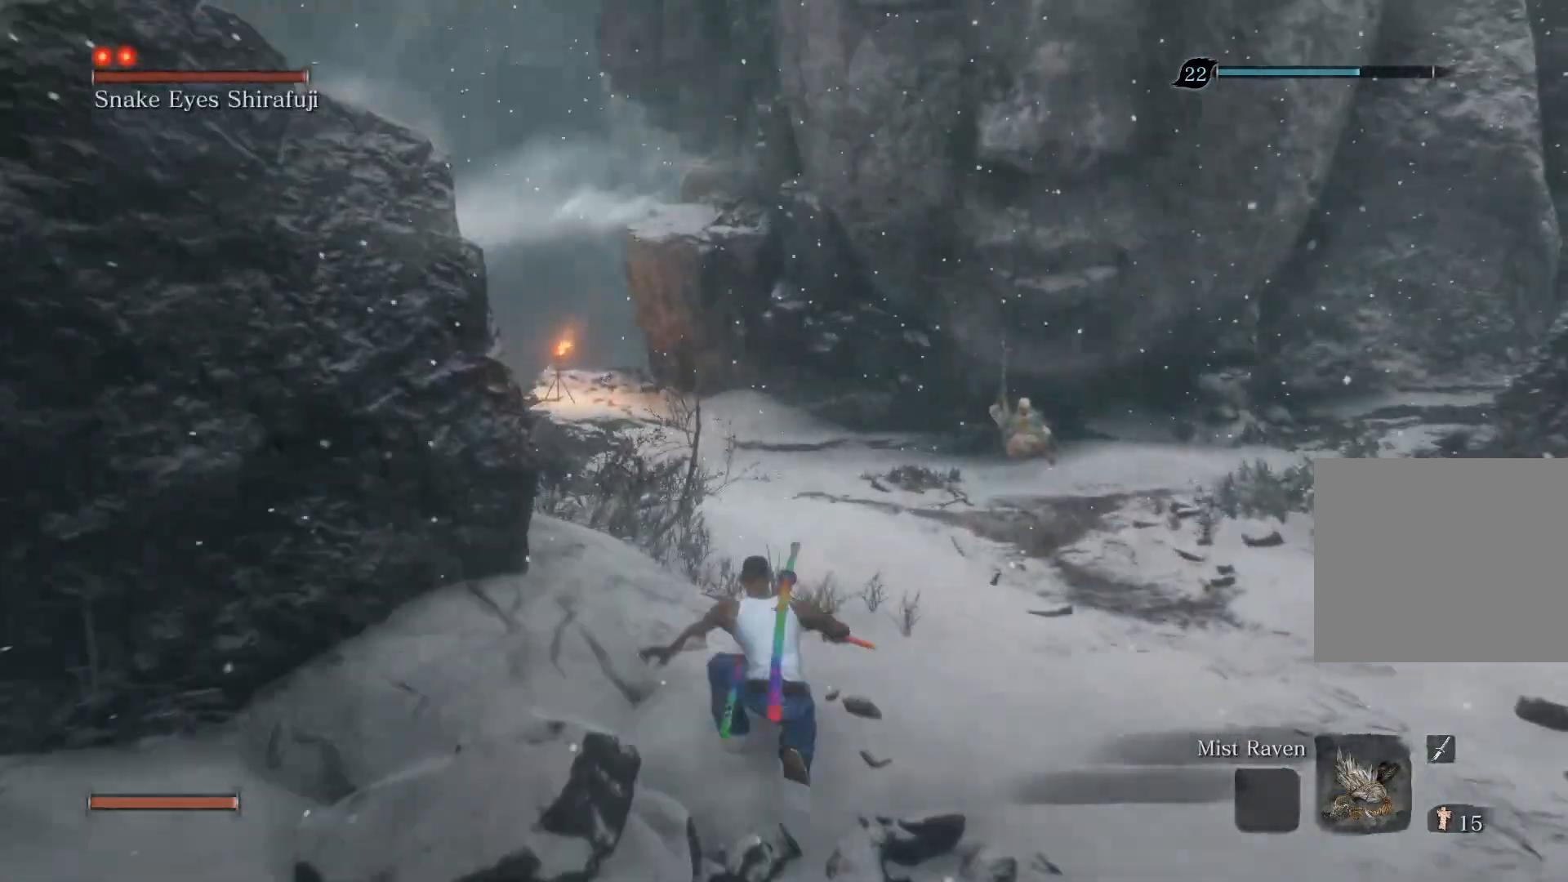
{"buttons": ["CIRCLE"], "left_stick": "up", "right_stick": "center", "events": []}
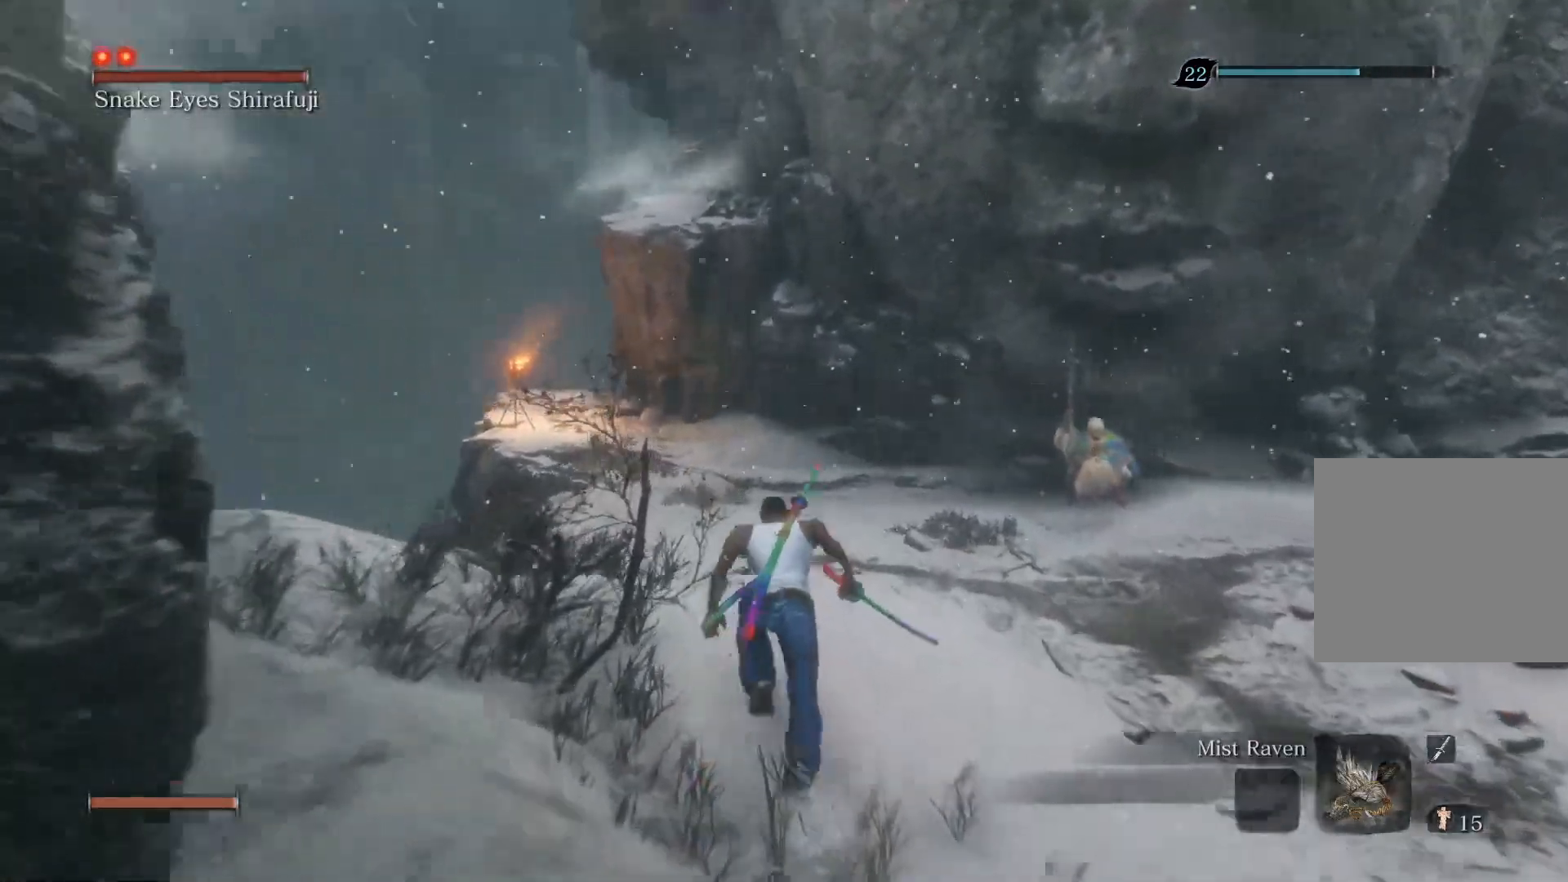
{"buttons": ["CIRCLE"], "left_stick": "up", "right_stick": "center", "events": []}
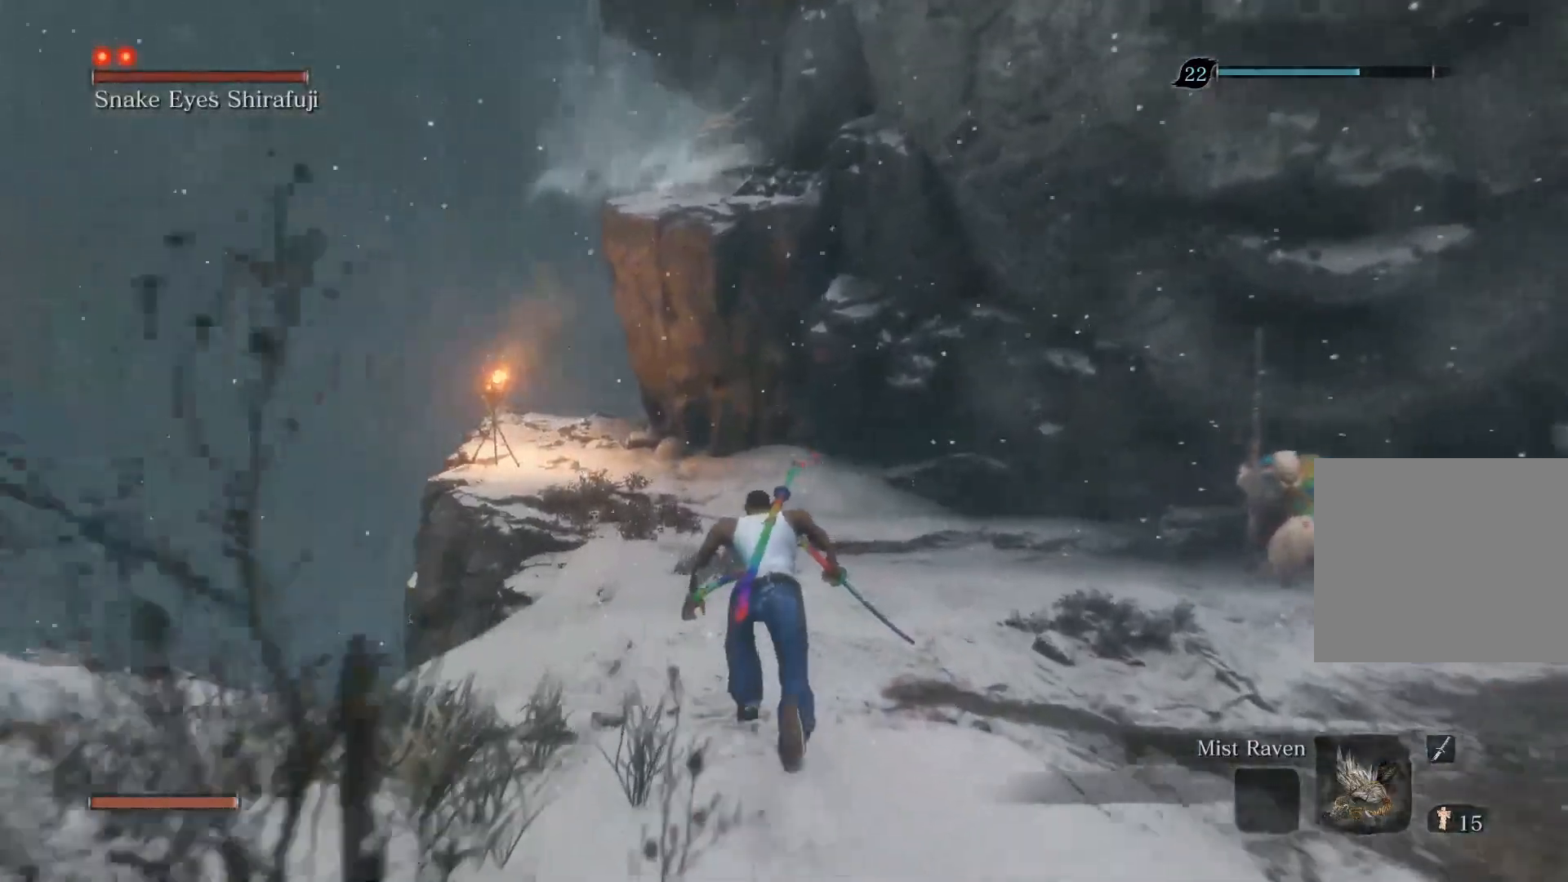
{"buttons": ["CROSS", "CIRCLE"], "left_stick": "up", "right_stick": "center", "events": [[483, "CROSS", "down"]]}
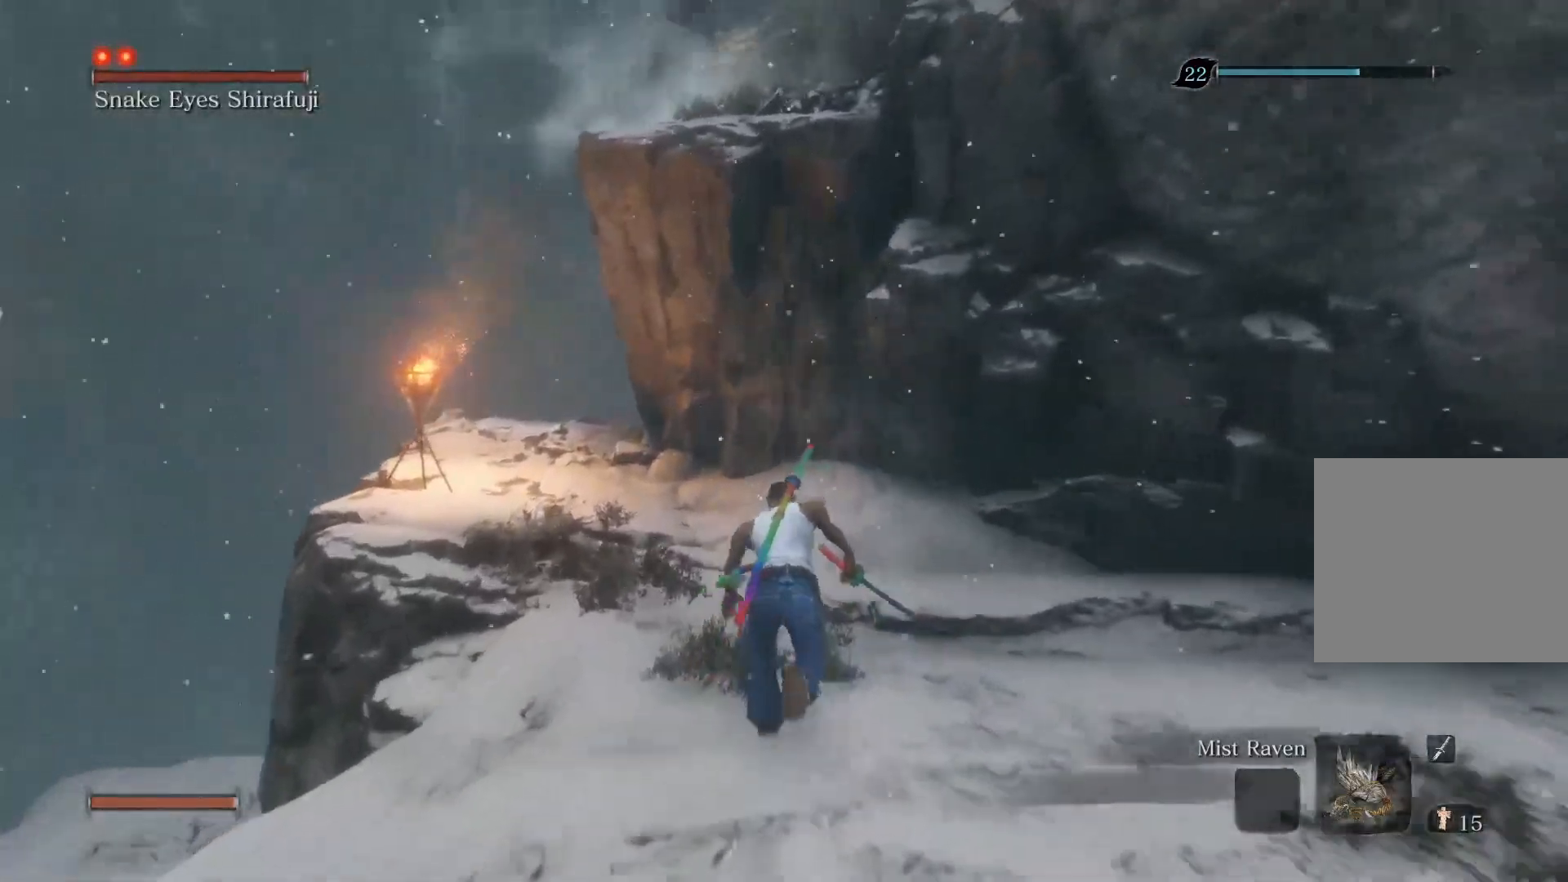
{"buttons": [], "left_stick": "up", "right_stick": "center", "events": [[117, "CROSS", "up"], [167, "CIRCLE", "up"]]}
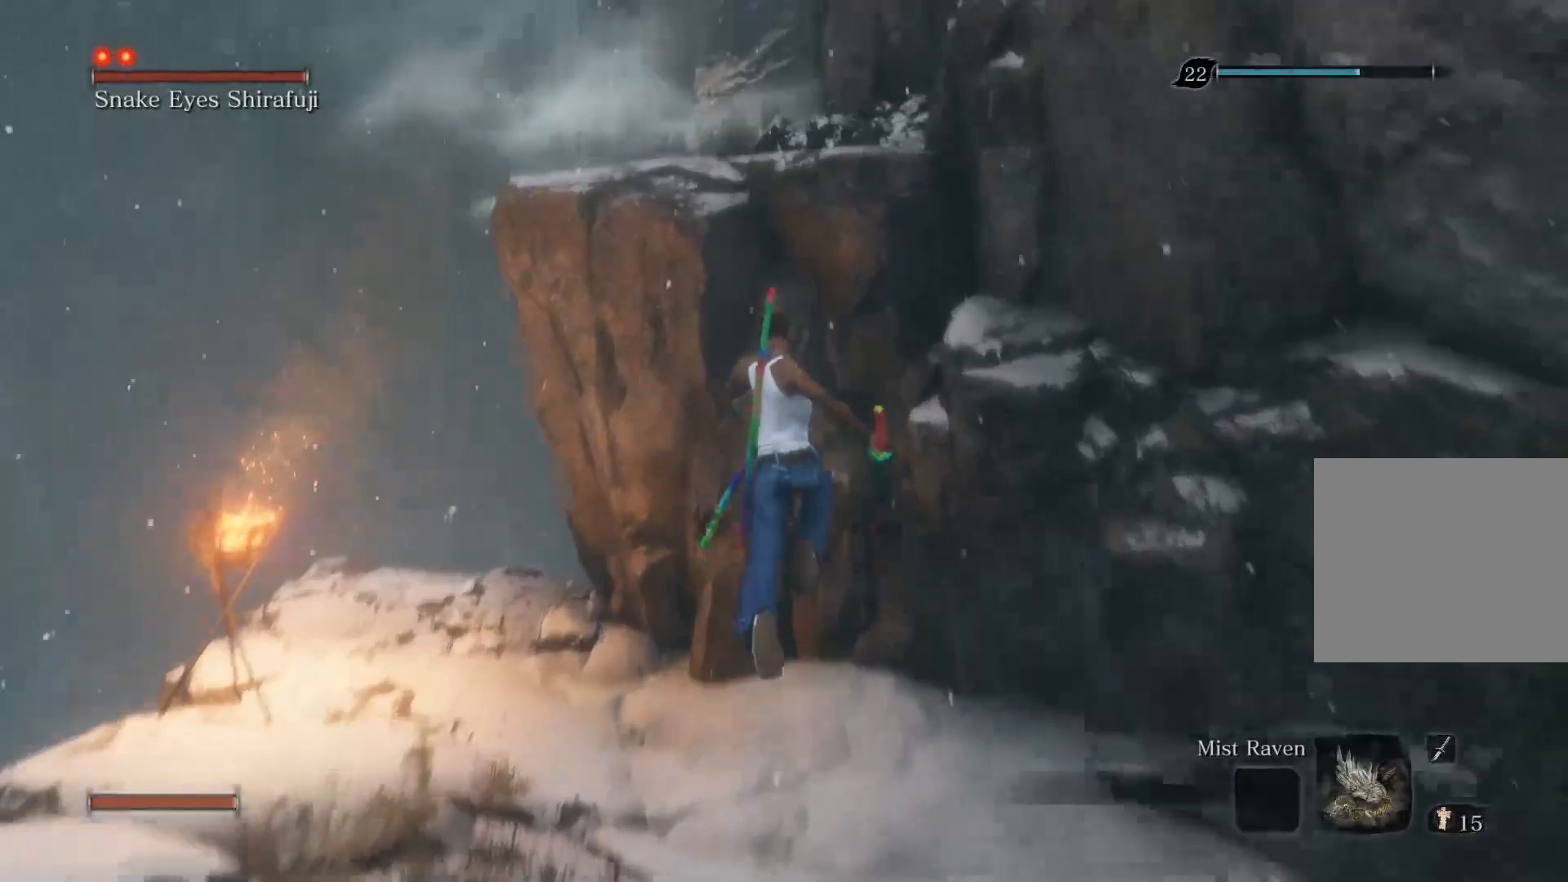
{"buttons": [], "left_stick": "up", "right_stick": "center", "events": [[83, "CROSS", "down"], [183, "CROSS", "up"]]}
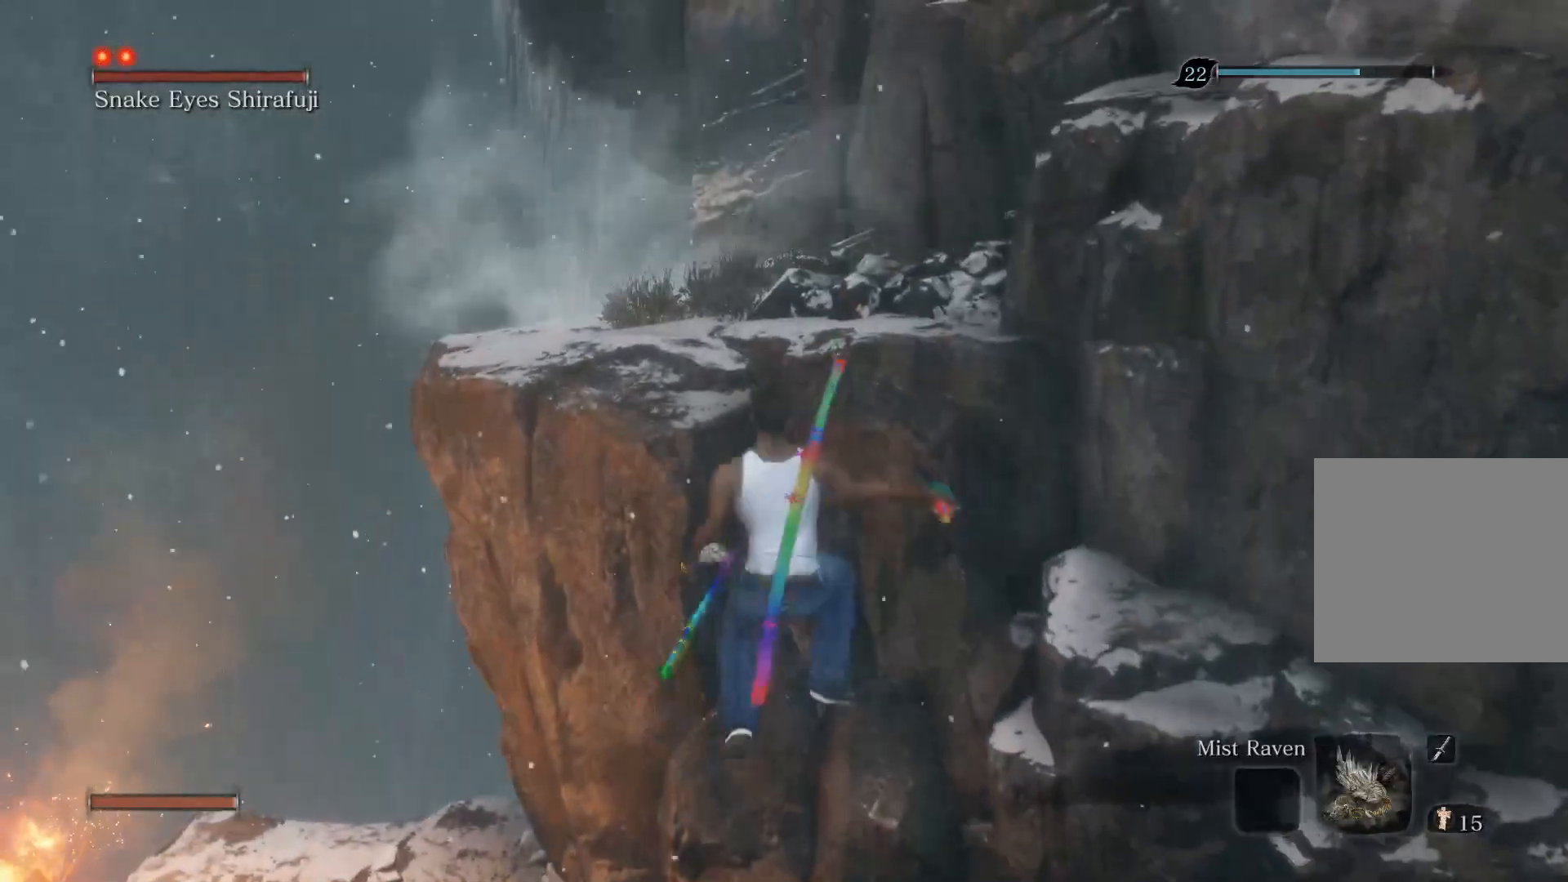
{"buttons": [], "left_stick": "up", "right_stick": "center", "events": [[300, "right_stick", "up"], [500, "right_stick", "center"]]}
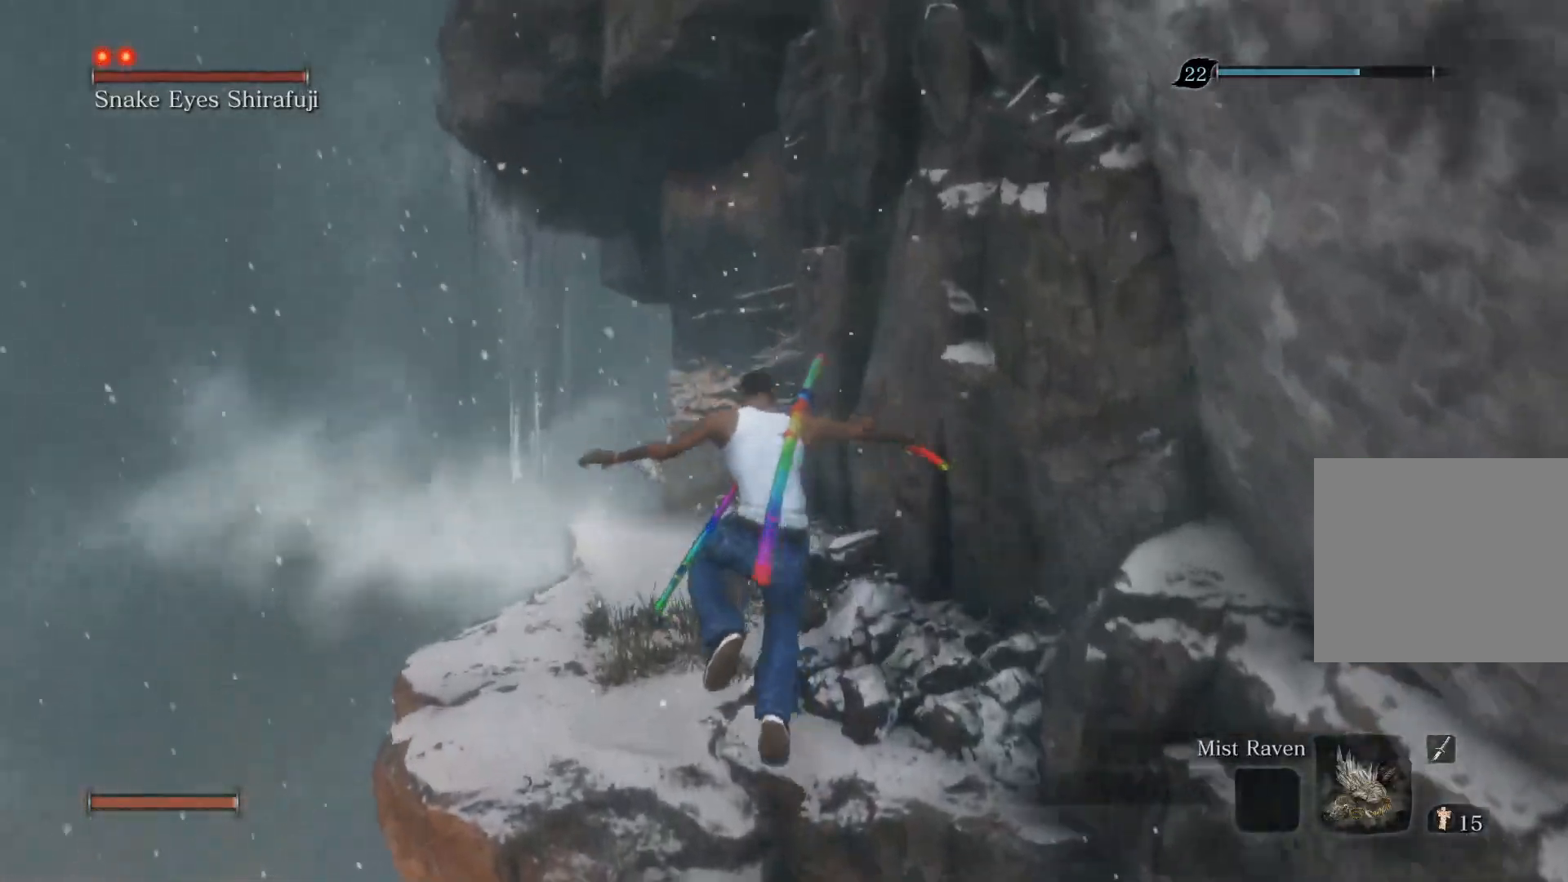
{"buttons": [], "left_stick": "up", "right_stick": "center", "events": []}
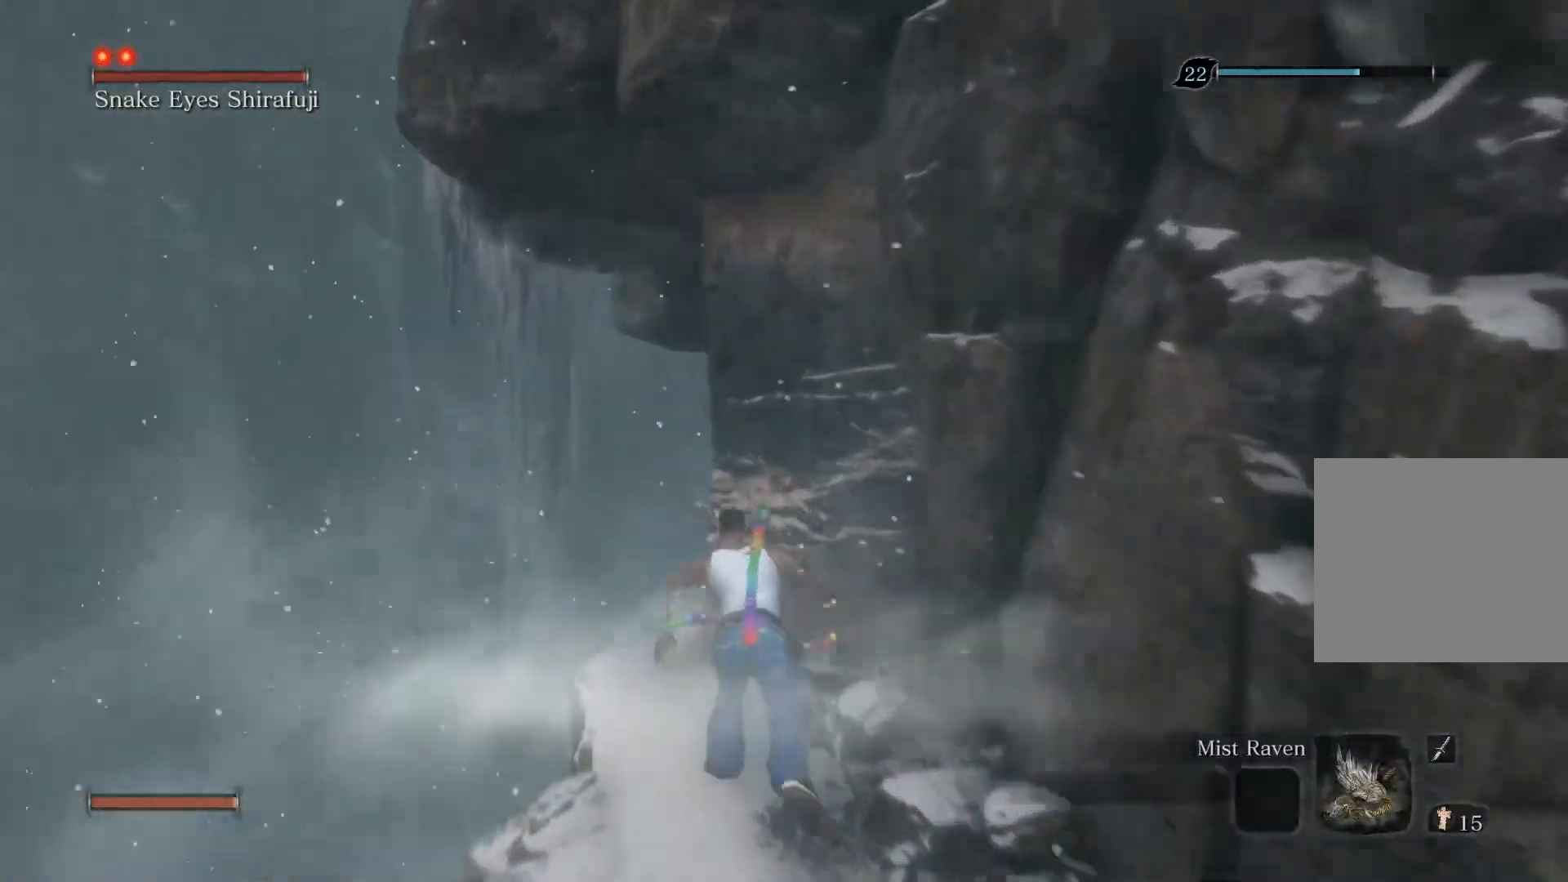
{"buttons": [], "left_stick": "up", "right_stick": "center", "events": [[100, "SQUARE", "down"], [217, "SQUARE", "up"]]}
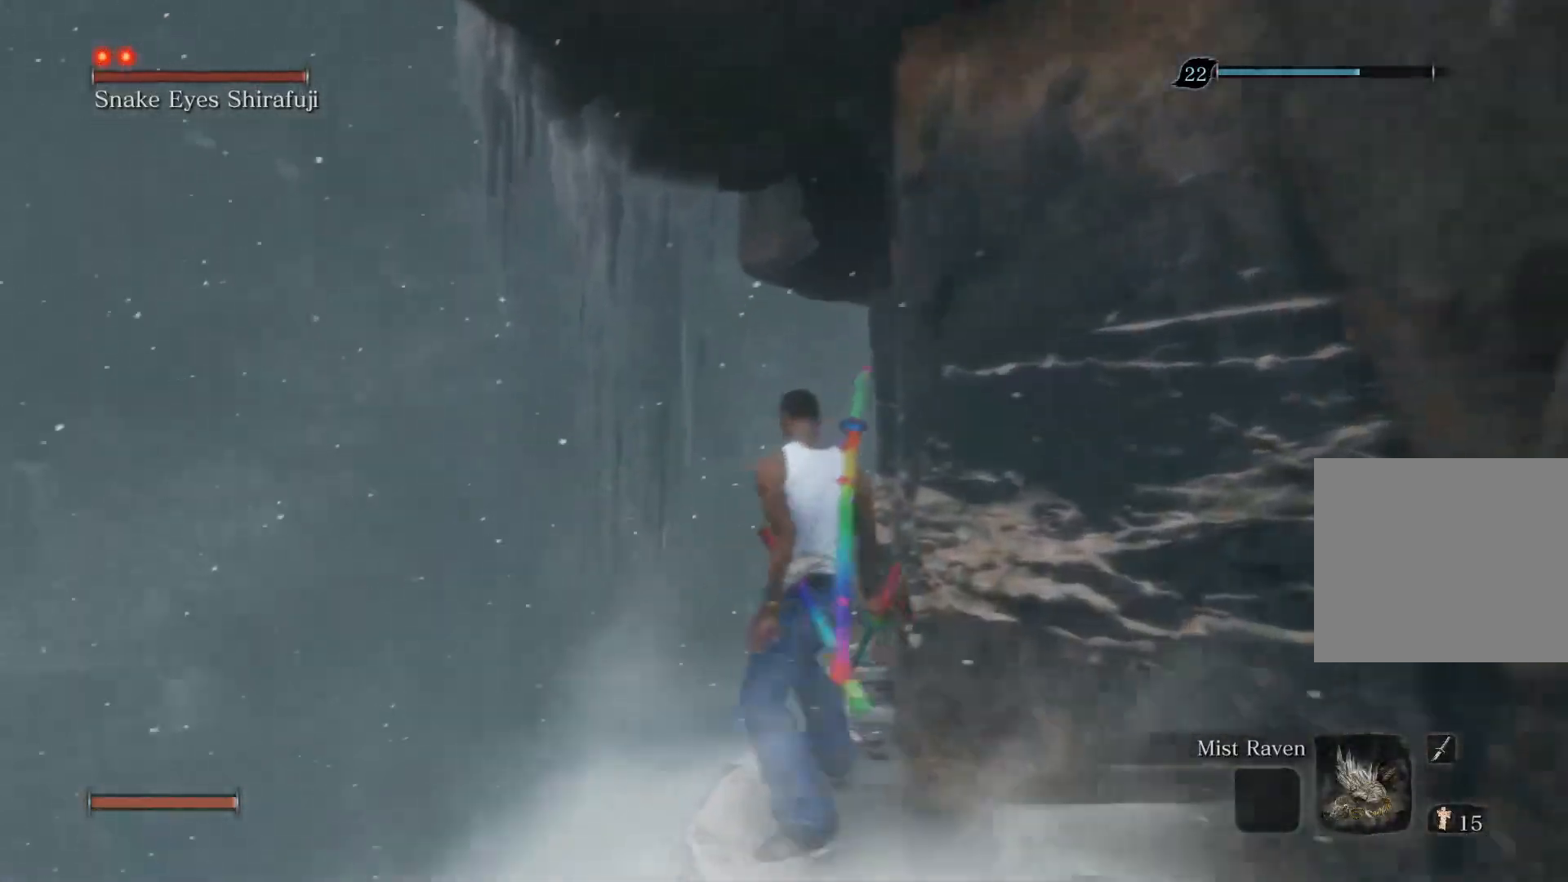
{"buttons": [], "left_stick": "up", "right_stick": "center", "events": []}
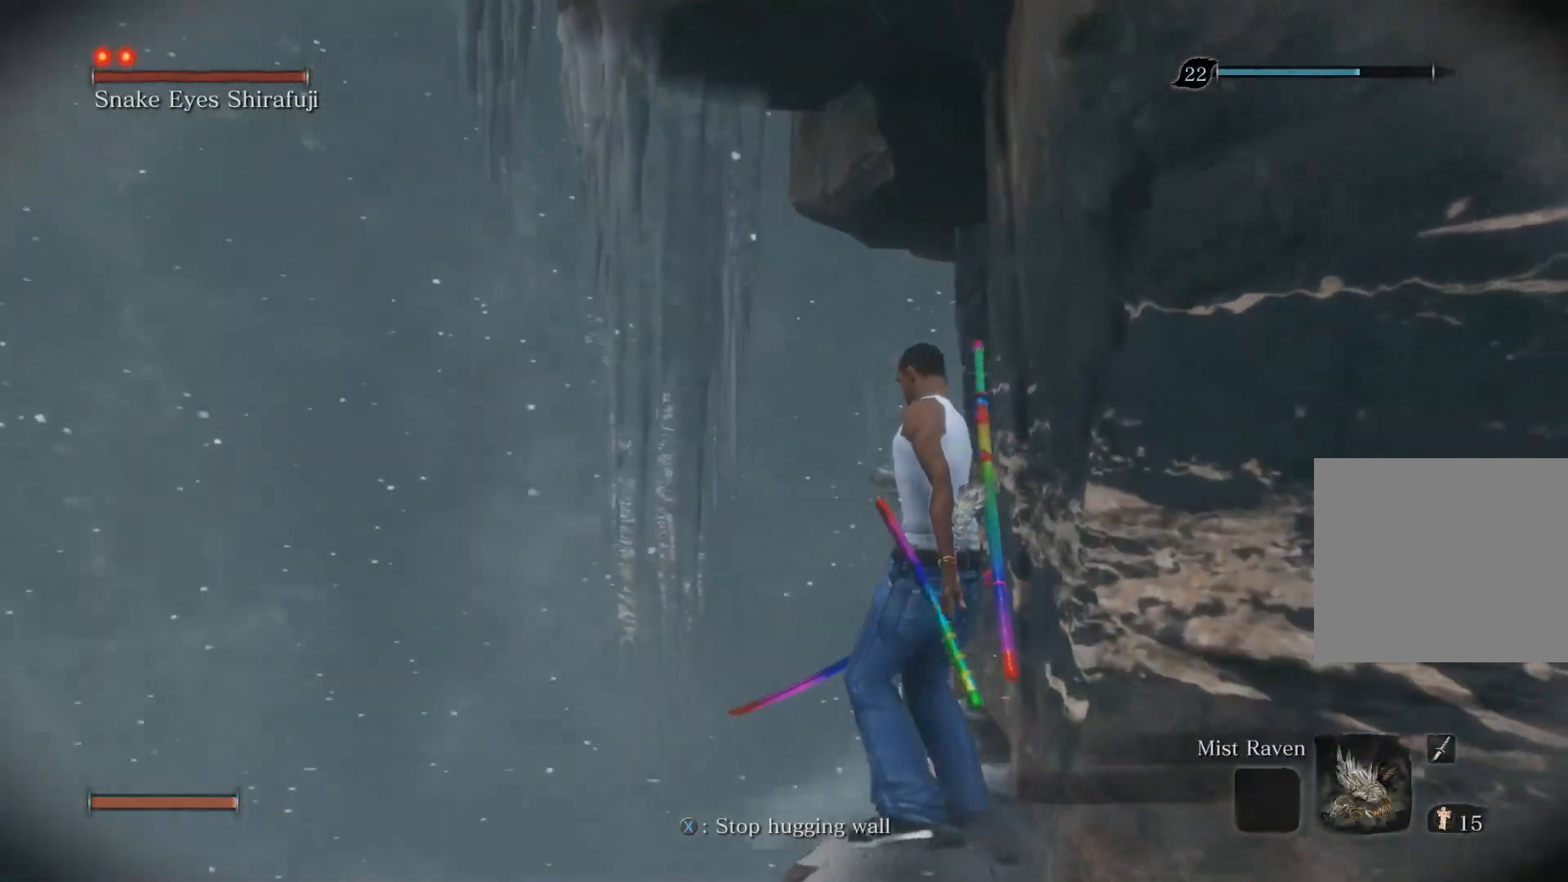
{"buttons": [], "left_stick": "up", "right_stick": "center", "events": []}
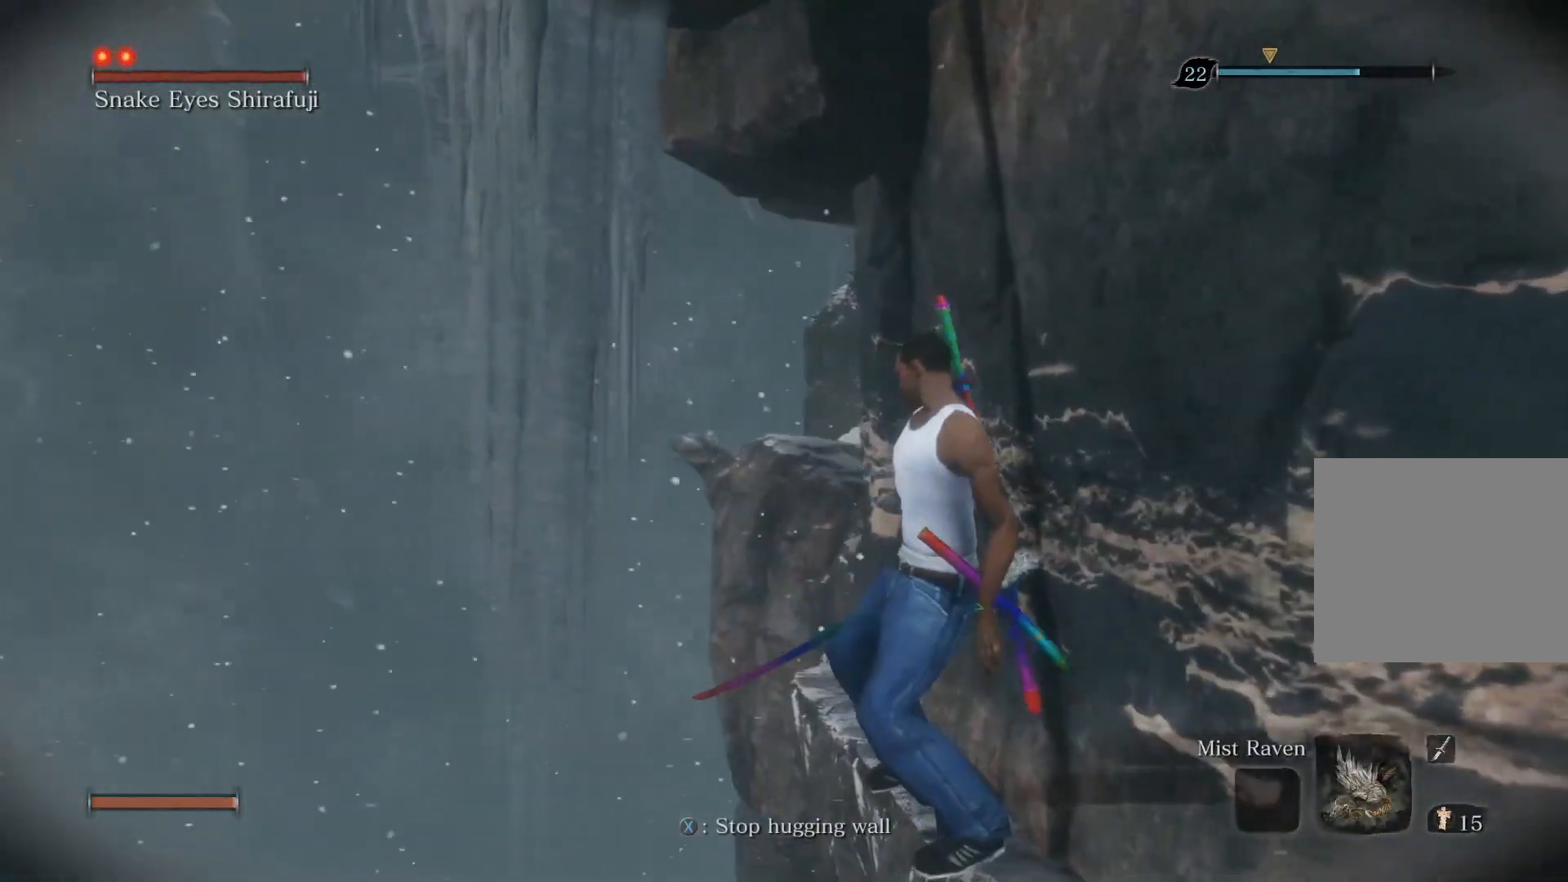
{"buttons": [], "left_stick": "up", "right_stick": "center", "events": []}
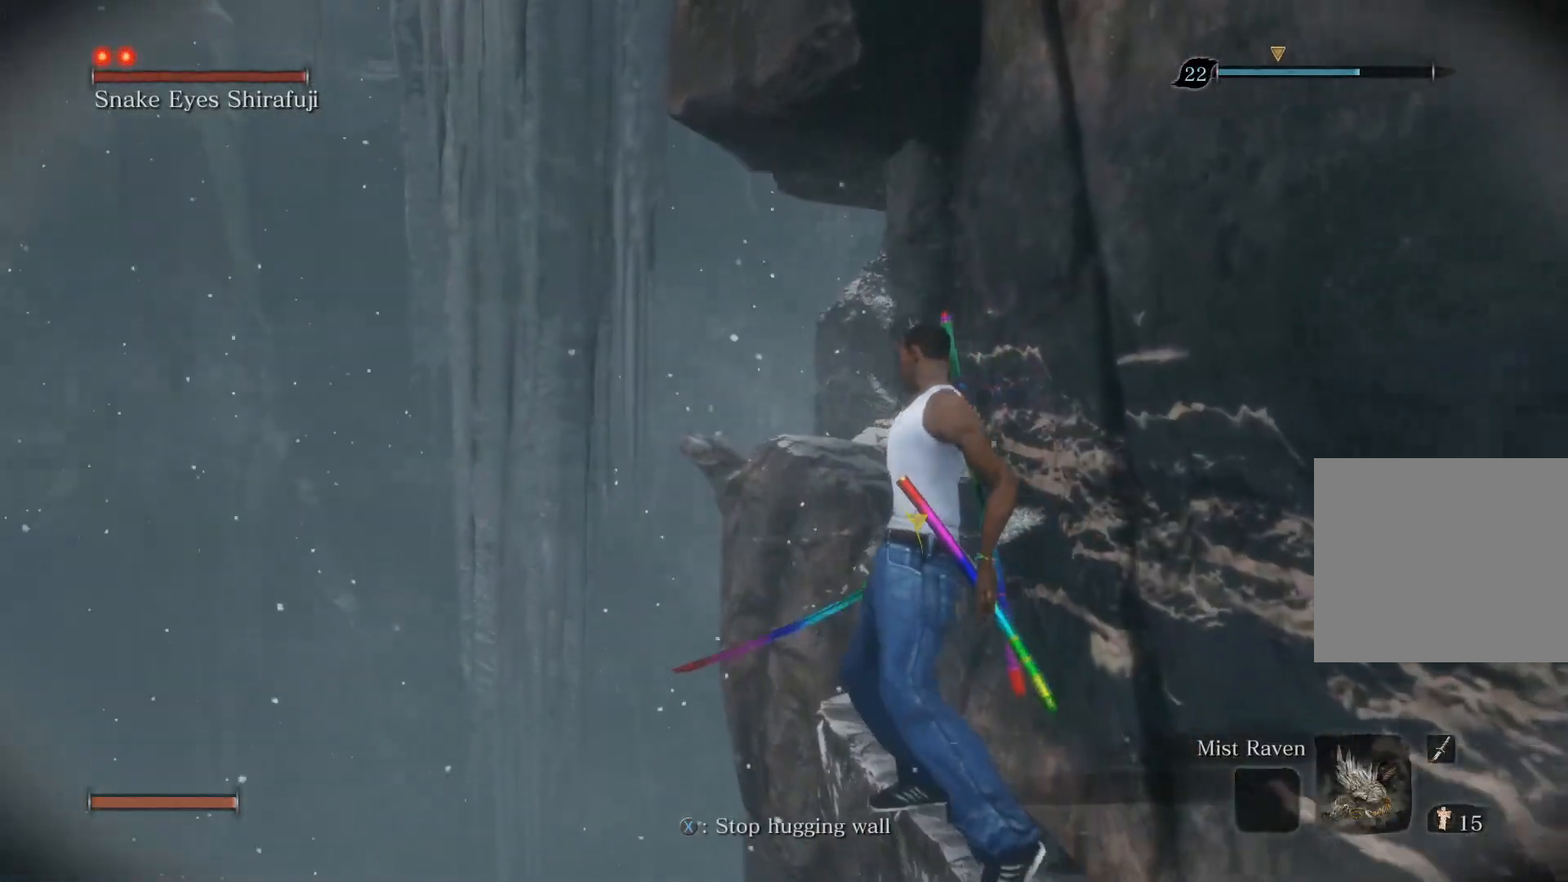
{"buttons": [], "left_stick": "up", "right_stick": "center", "events": []}
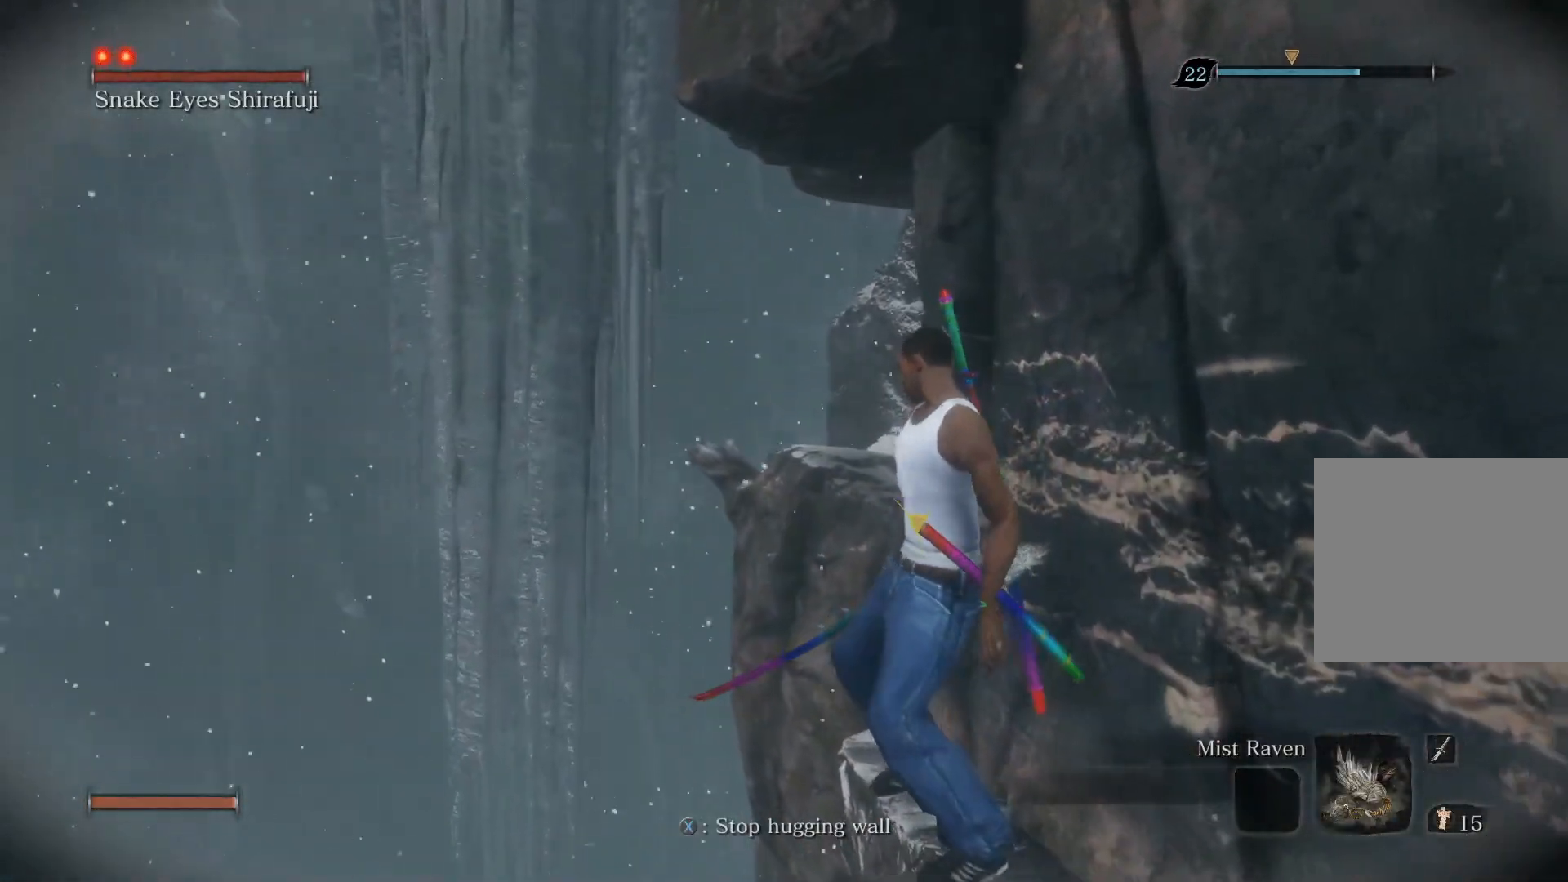
{"buttons": [], "left_stick": "up", "right_stick": "center", "events": []}
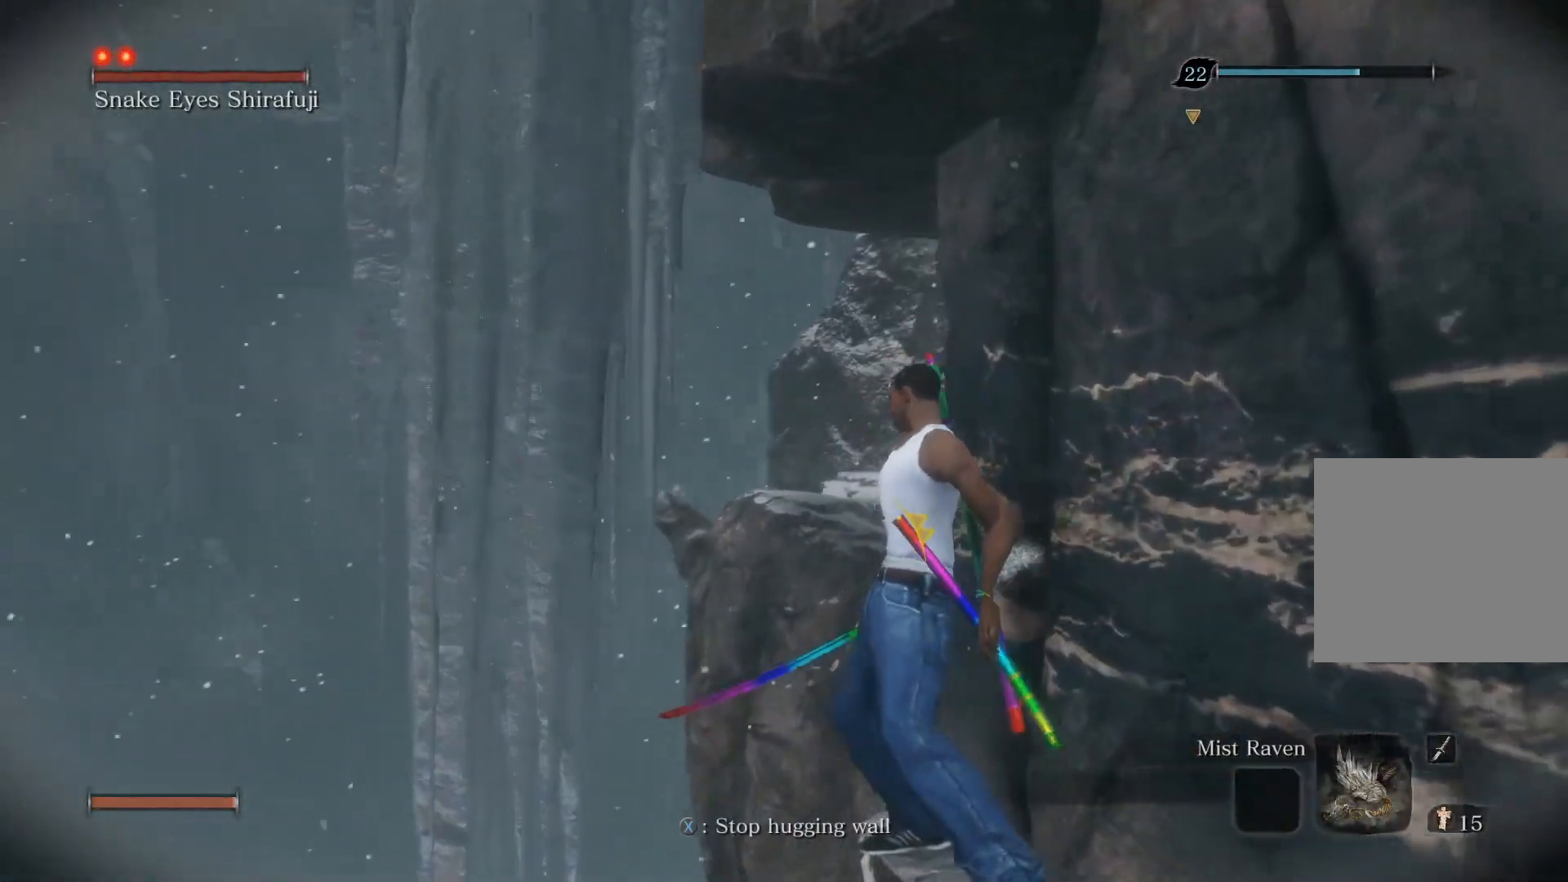
{"buttons": [], "left_stick": "up", "right_stick": "center", "events": []}
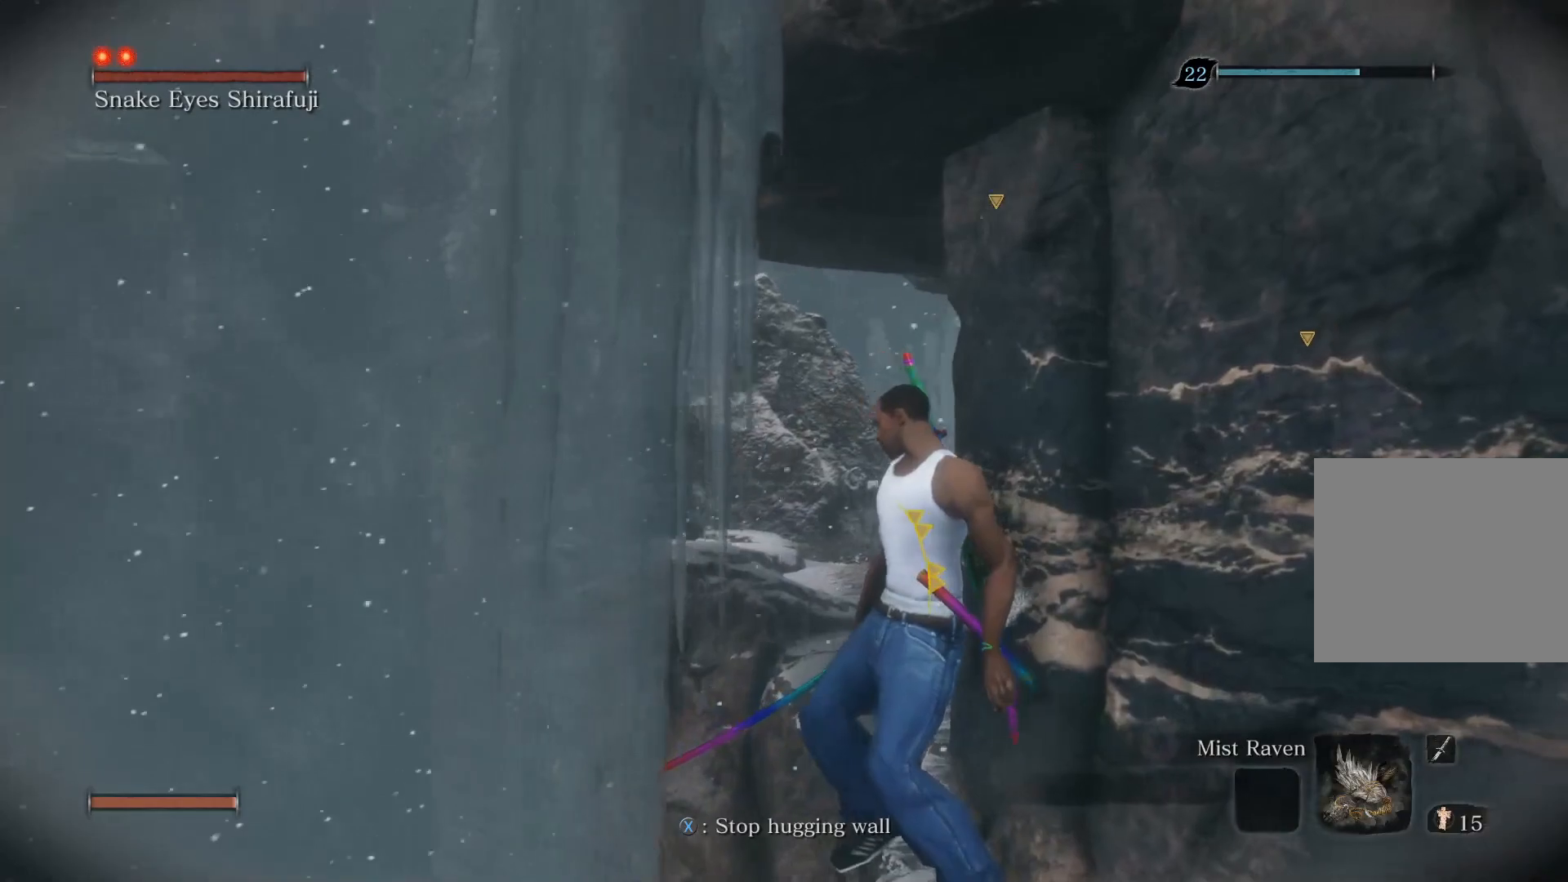
{"buttons": [], "left_stick": "up", "right_stick": "center", "events": []}
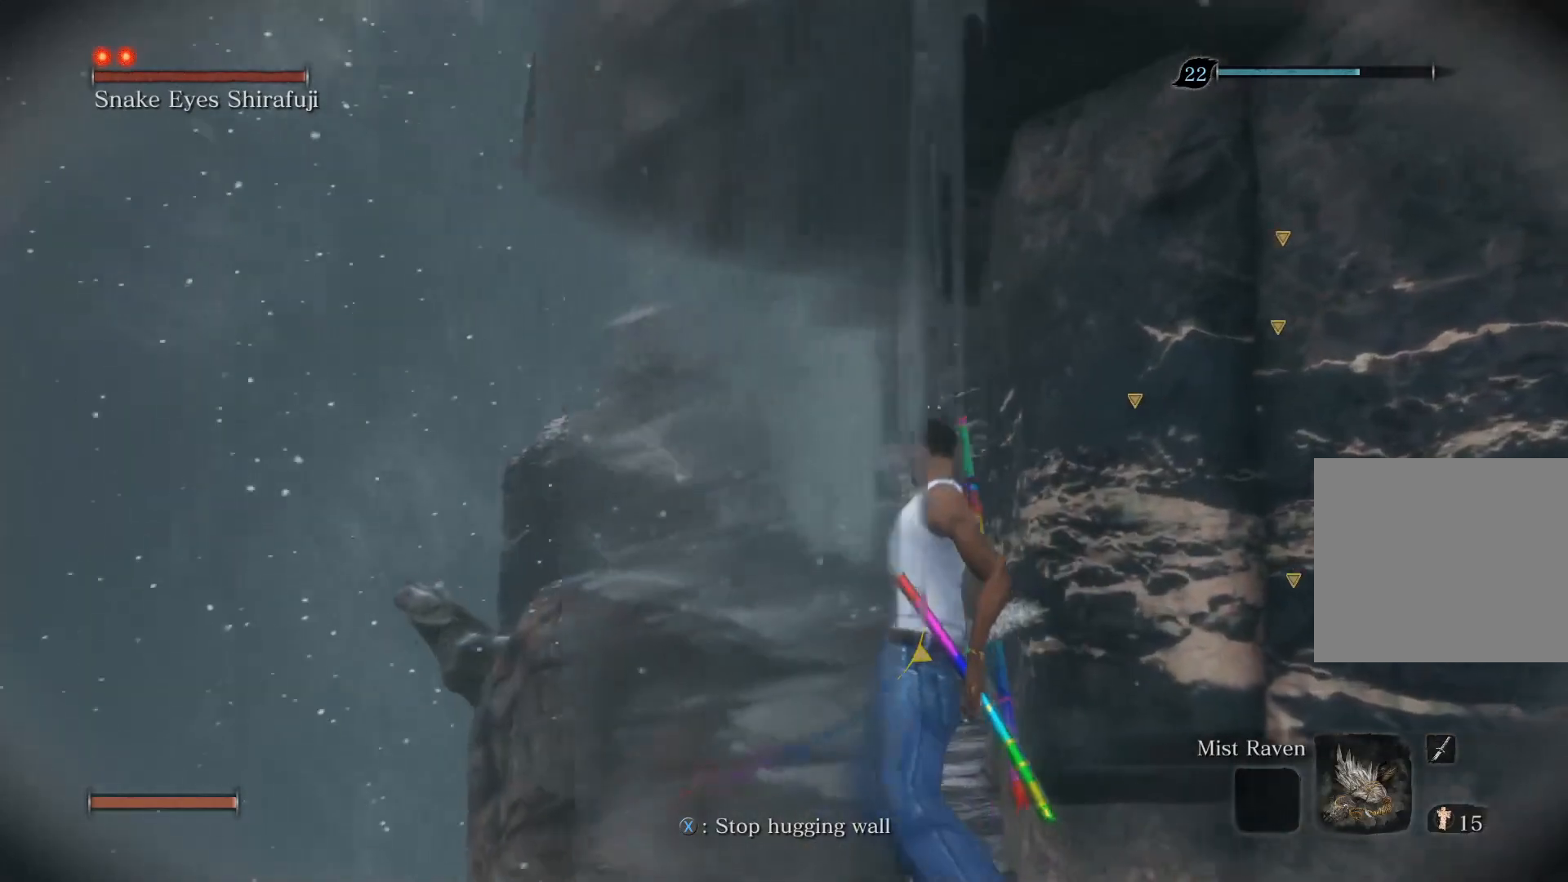
{"buttons": [], "left_stick": "up", "right_stick": "center", "events": []}
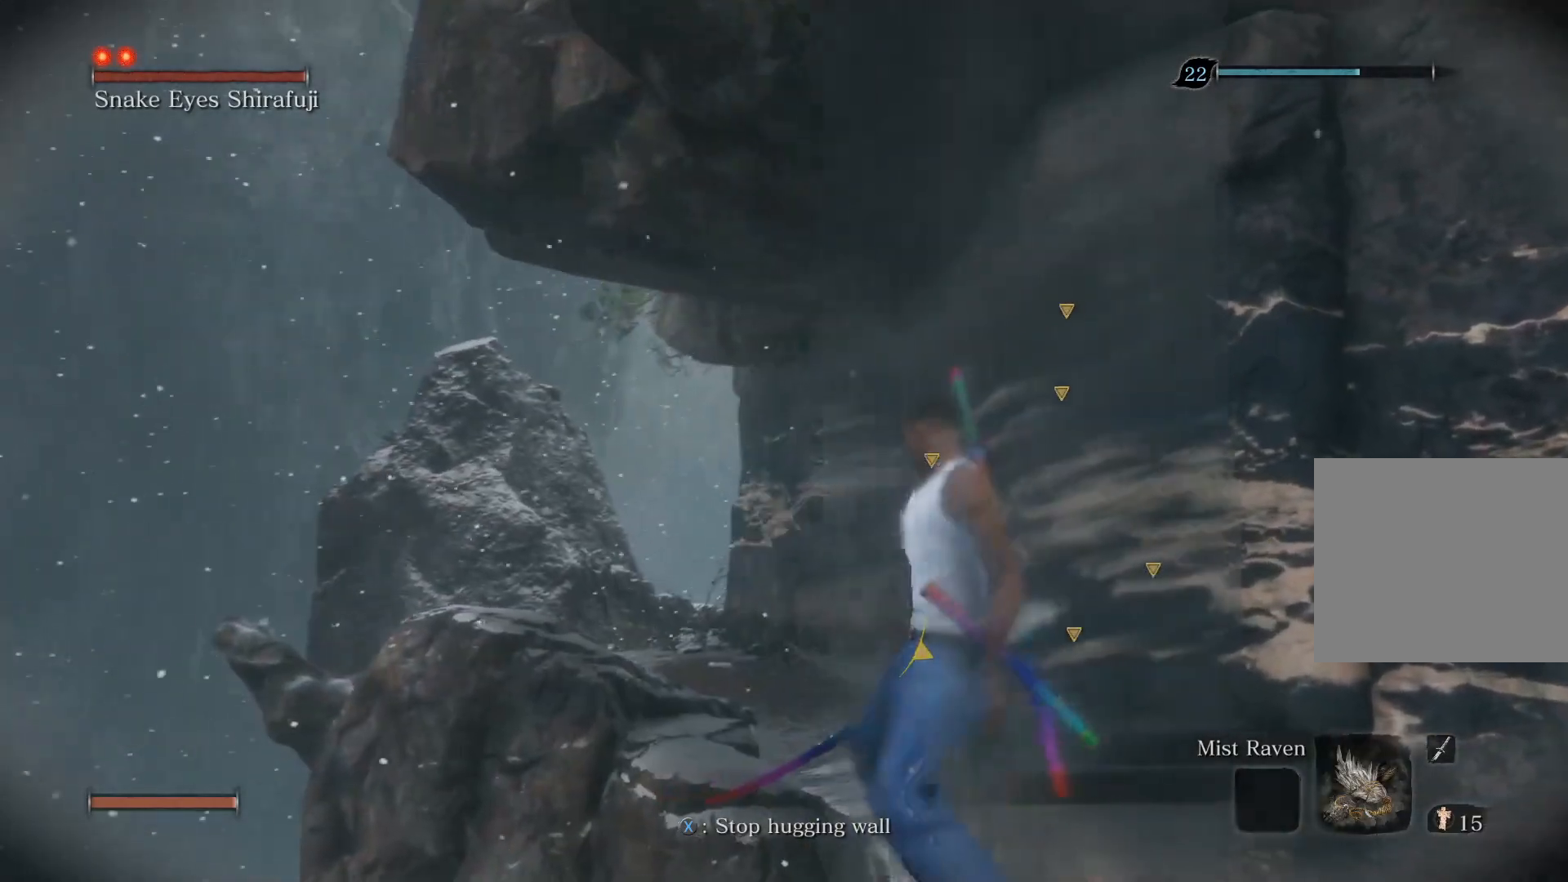
{"buttons": [], "left_stick": "up", "right_stick": "center", "events": []}
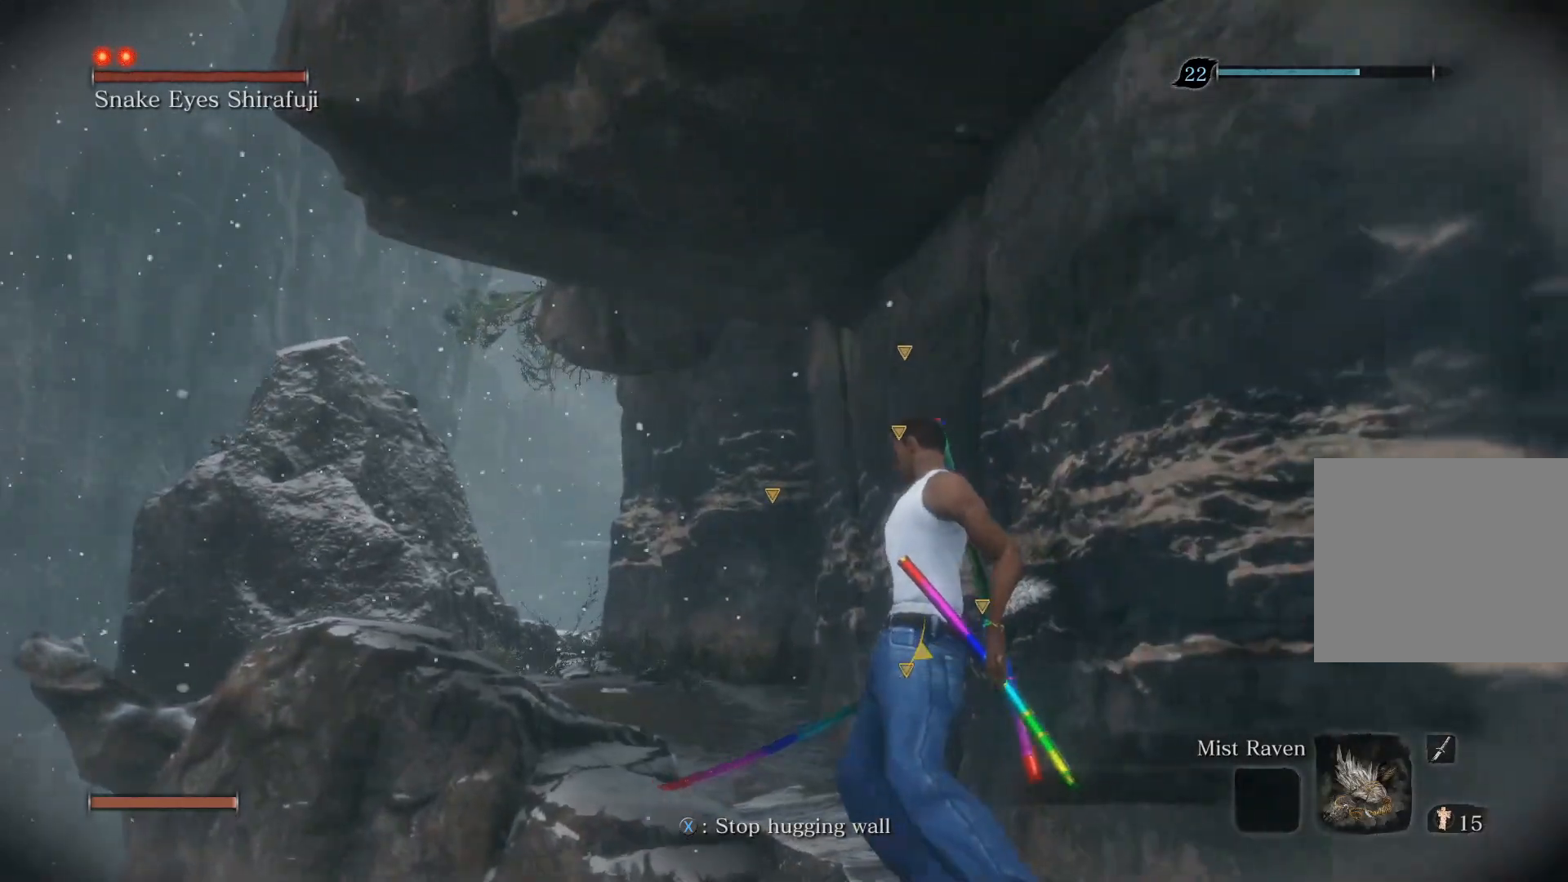
{"buttons": [], "left_stick": "up", "right_stick": "center", "events": []}
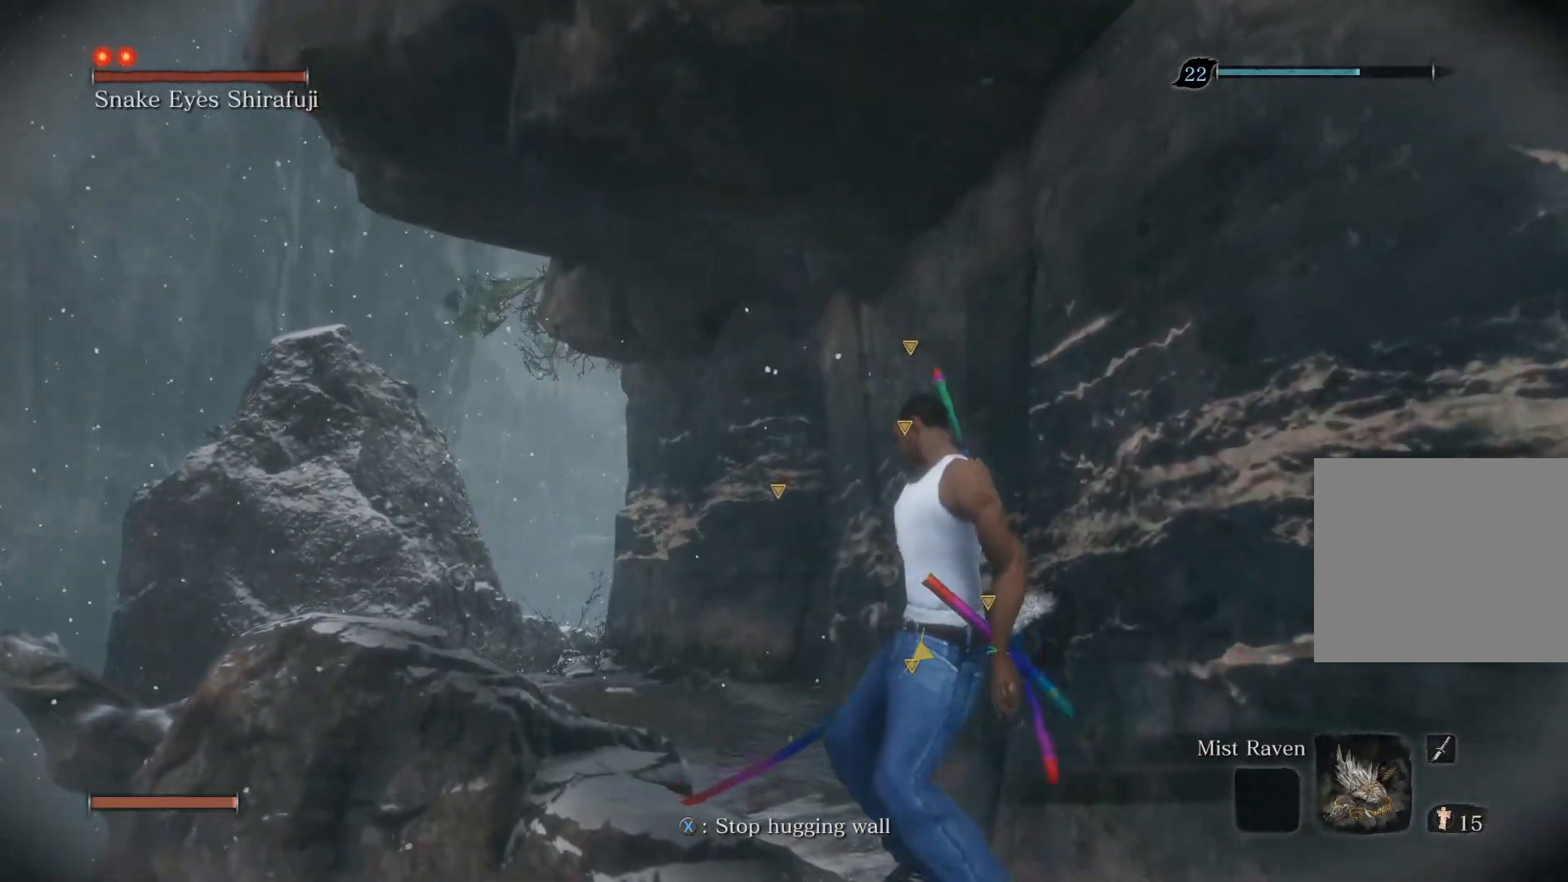
{"buttons": [], "left_stick": "up", "right_stick": "center", "events": []}
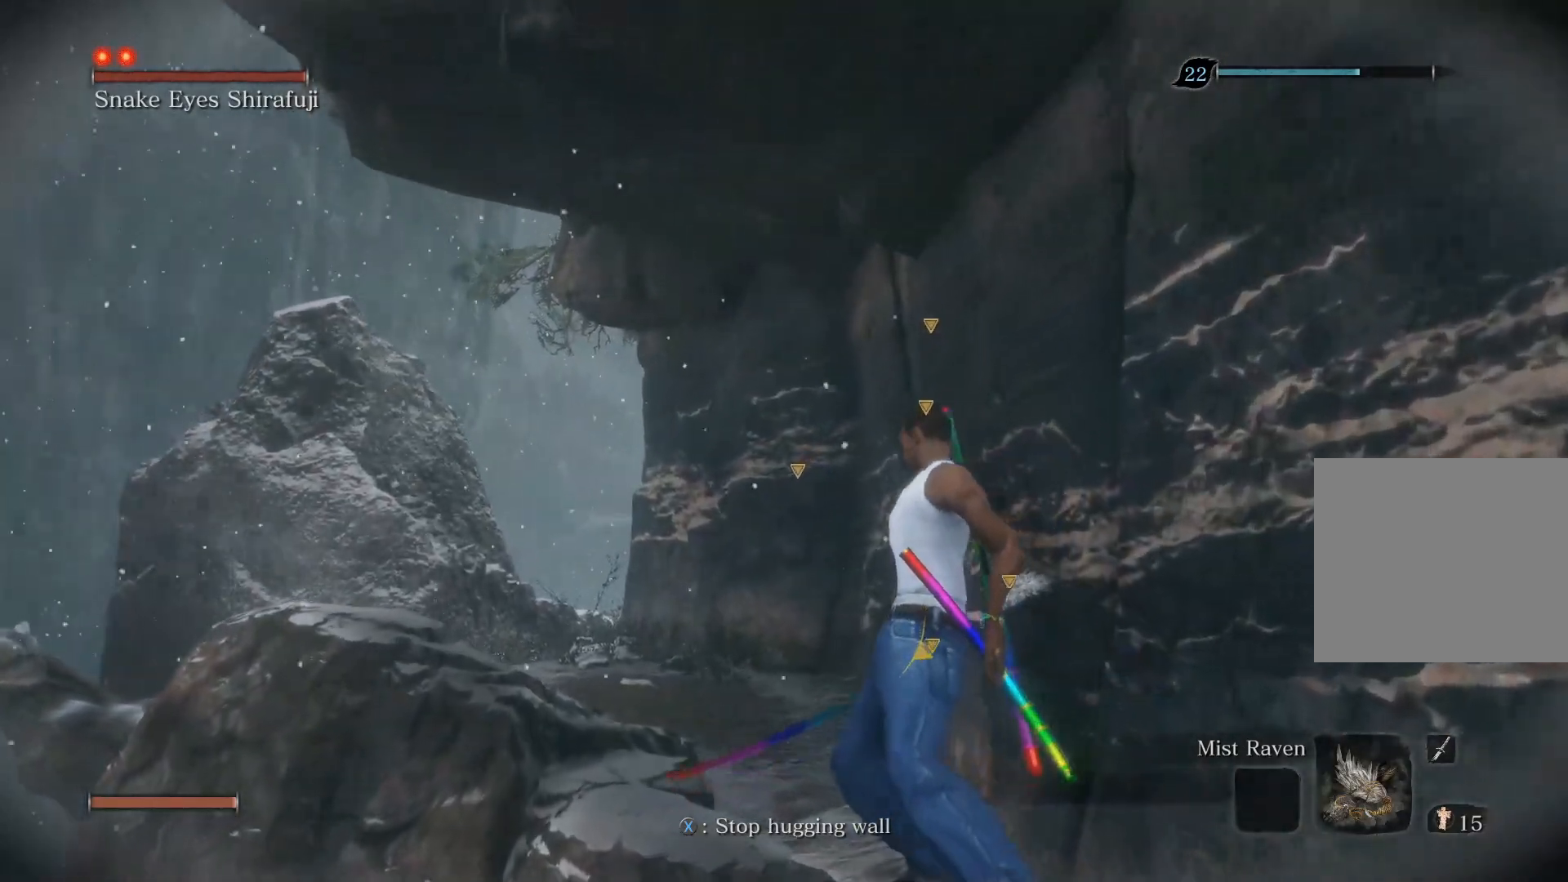
{"buttons": [], "left_stick": "up", "right_stick": "center", "events": []}
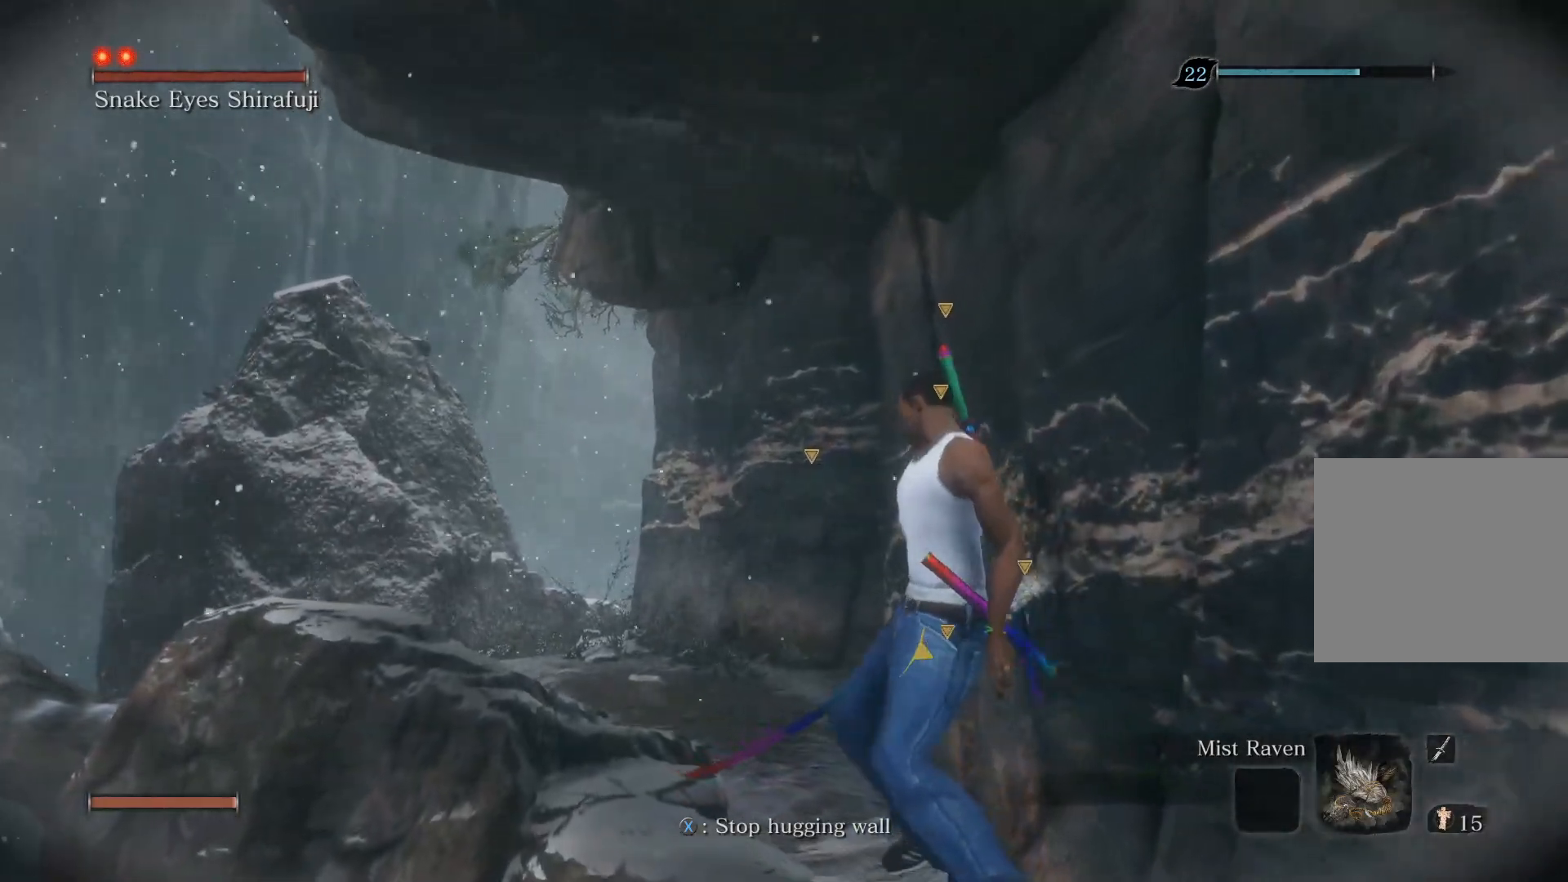
{"buttons": [], "left_stick": "up", "right_stick": "center", "events": []}
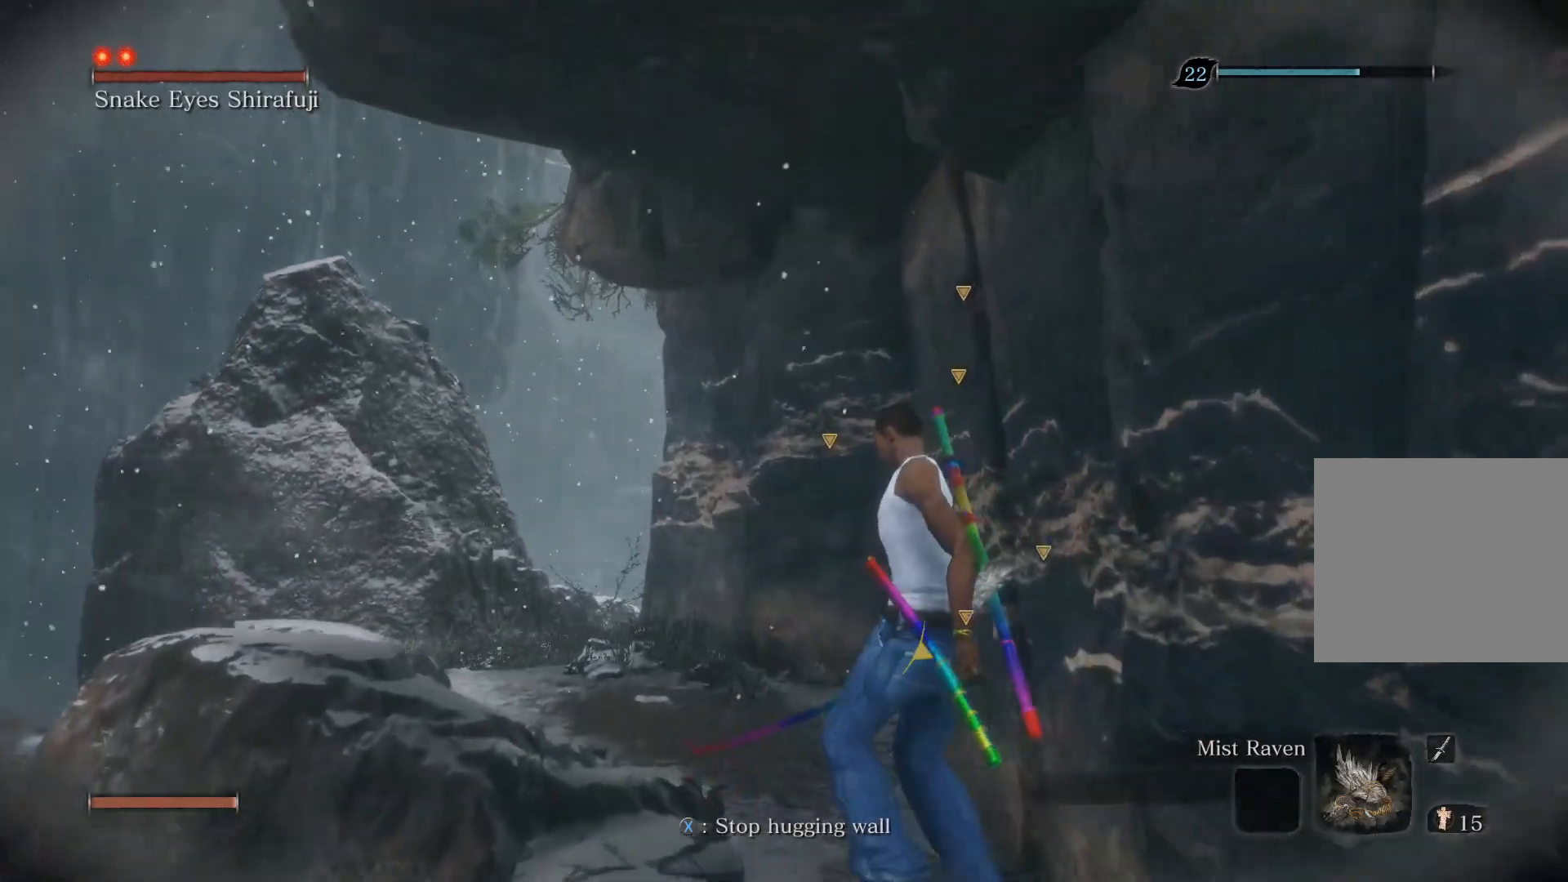
{"buttons": [], "left_stick": "up", "right_stick": "center", "events": []}
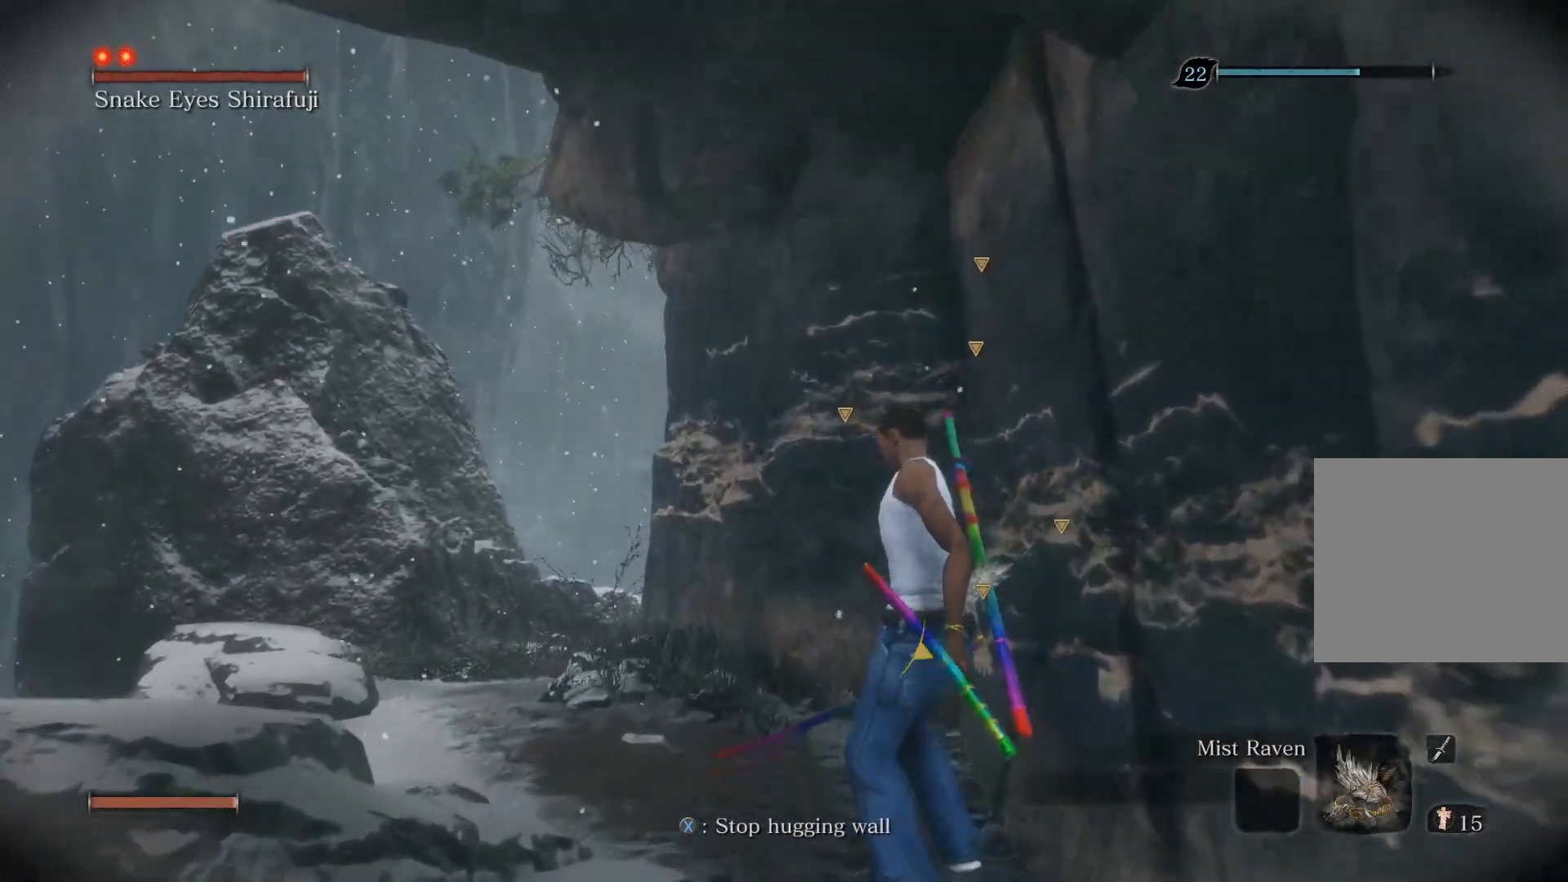
{"buttons": [], "left_stick": "center", "right_stick": "center", "events": [[183, "left_stick", "center"]]}